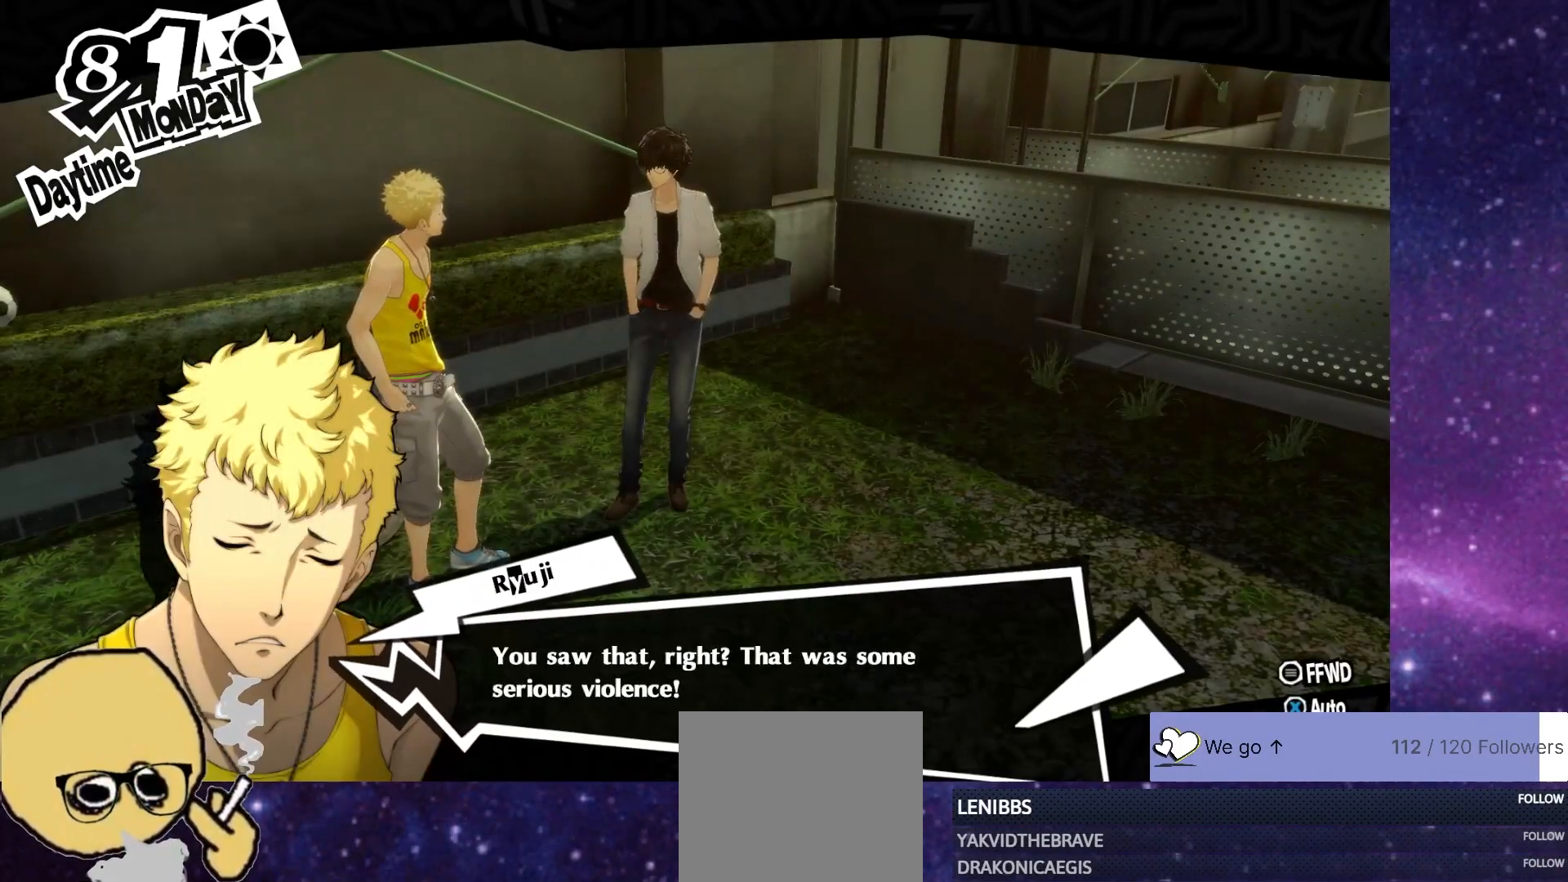
Gameplay with a controller (PlayStation layout); each line is a JSON object with the inputs held at the frame after it. "events" lists button and stick changes between this image and that frame as [ms after this image, input, new state], when the widget could be followed in between. Not read: L1.
{"buttons": [], "left_stick": "center", "right_stick": "center", "events": []}
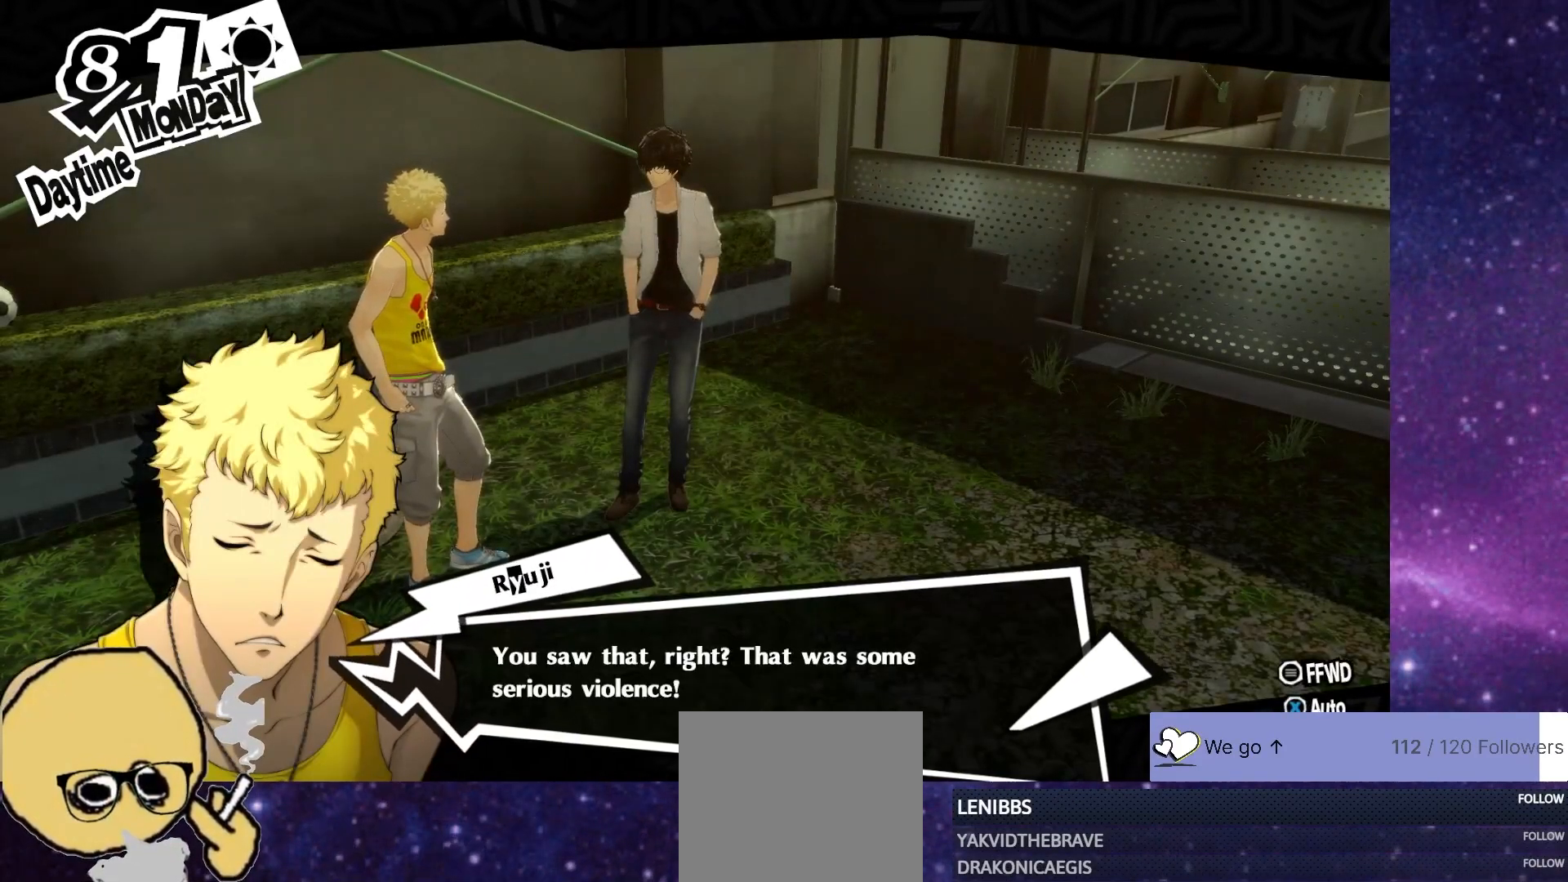
{"buttons": [], "left_stick": "center", "right_stick": "center", "events": [[50, "CROSS", "down"], [133, "CROSS", "up"]]}
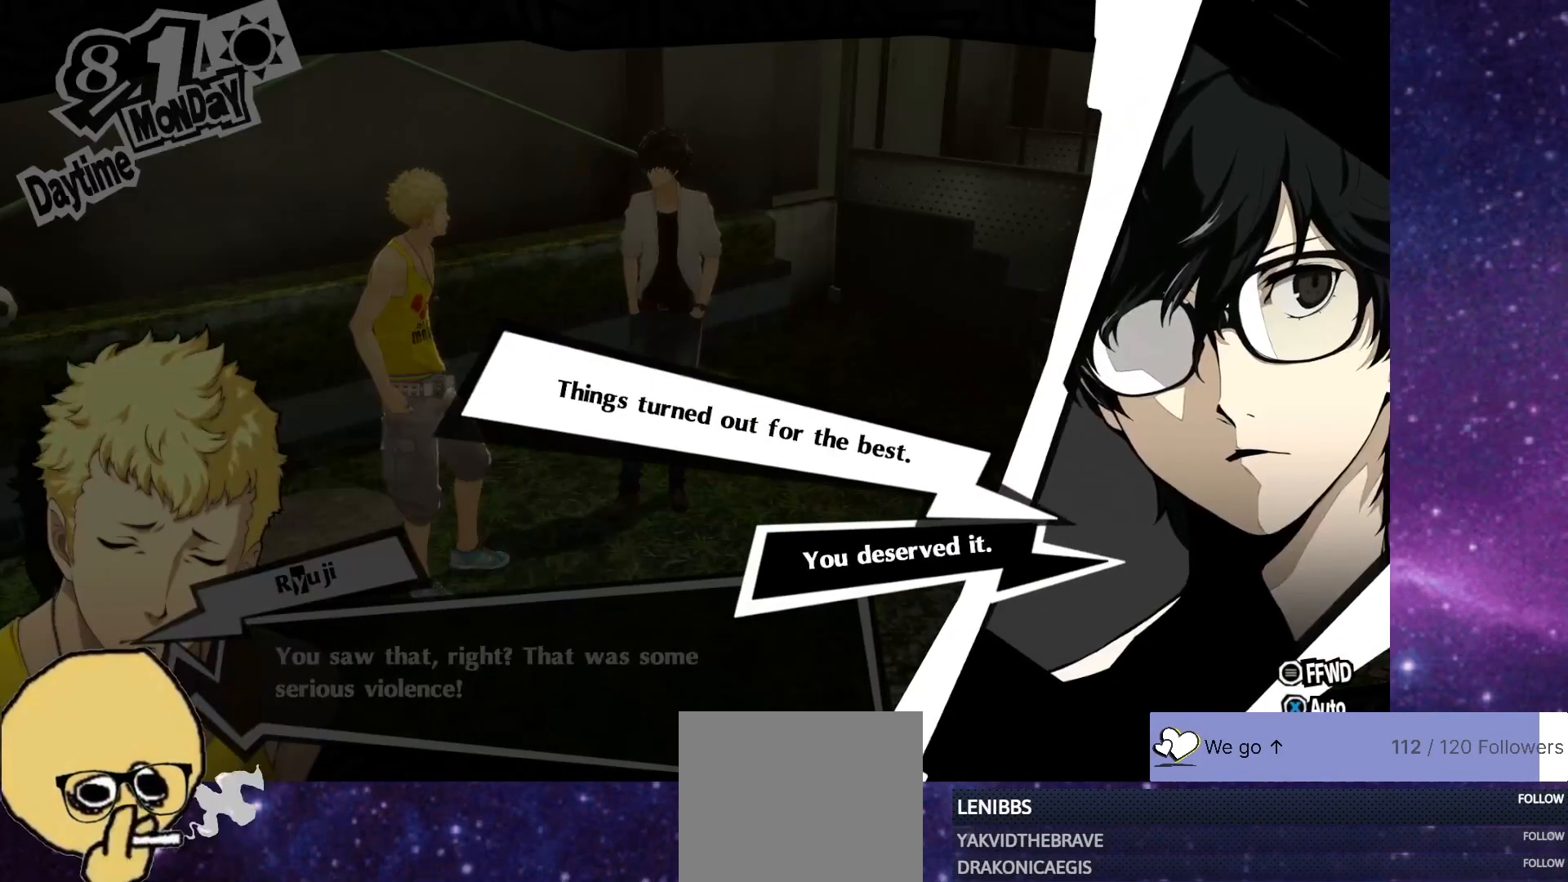
{"buttons": [], "left_stick": "center", "right_stick": "center", "events": []}
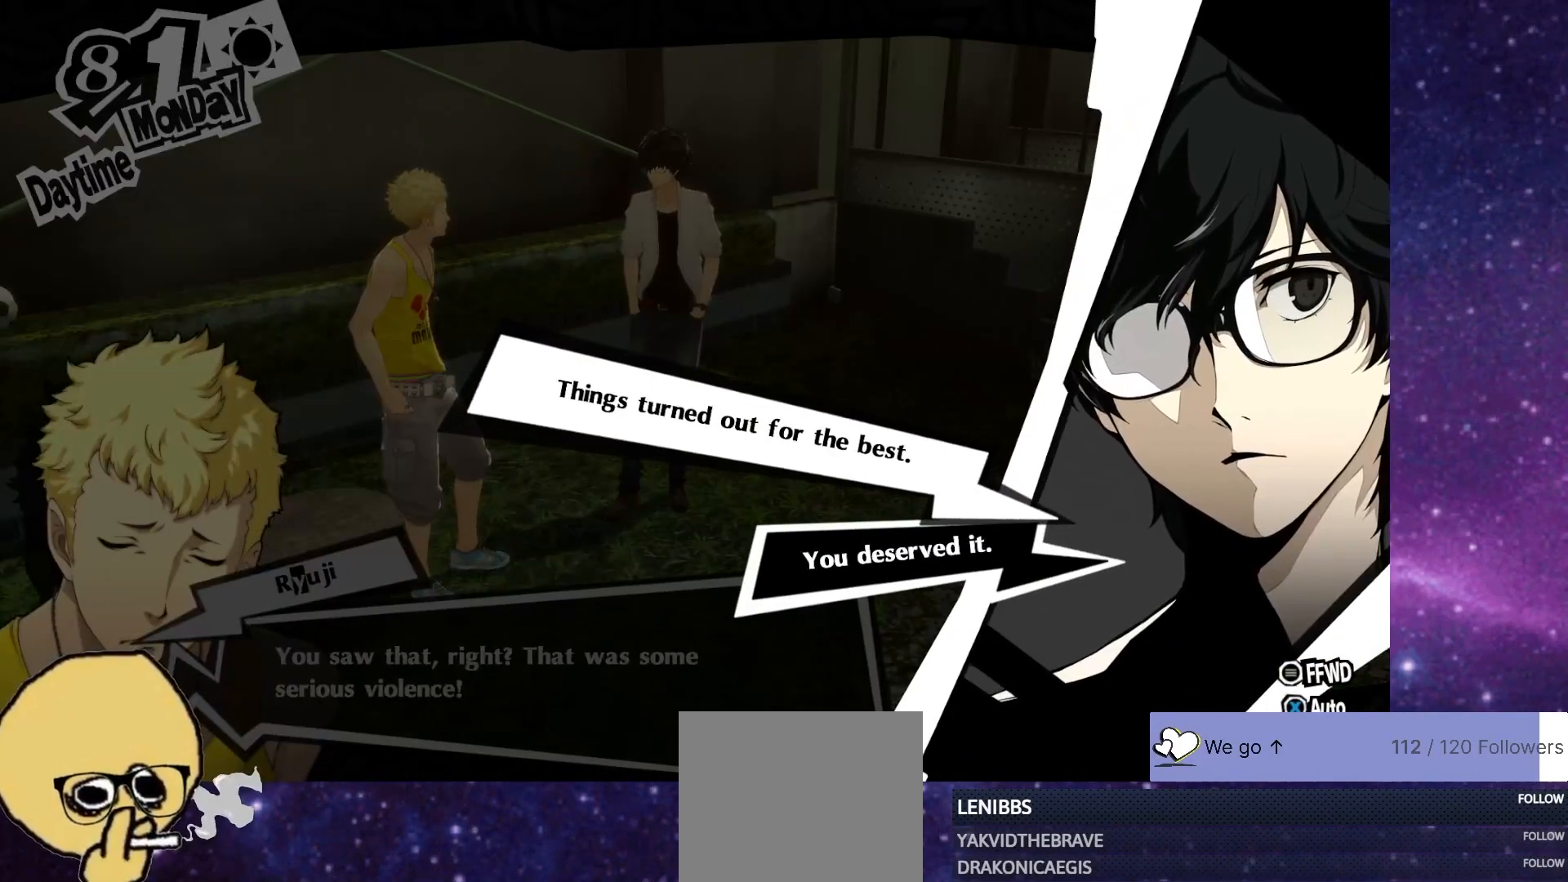
{"buttons": [], "left_stick": "center", "right_stick": "center", "events": []}
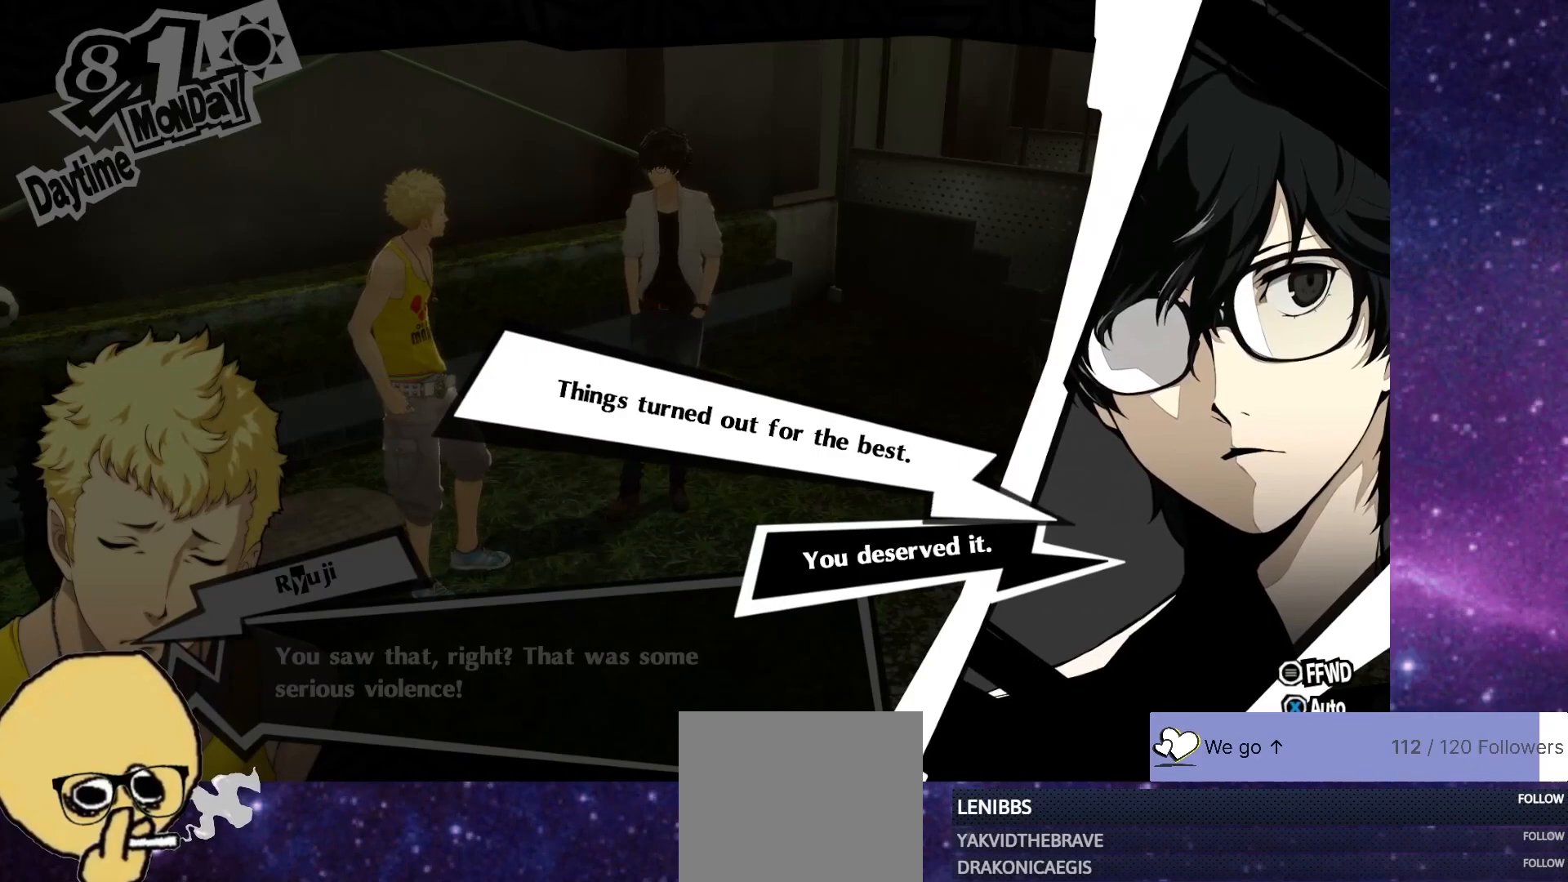
{"buttons": [], "left_stick": "center", "right_stick": "center", "events": []}
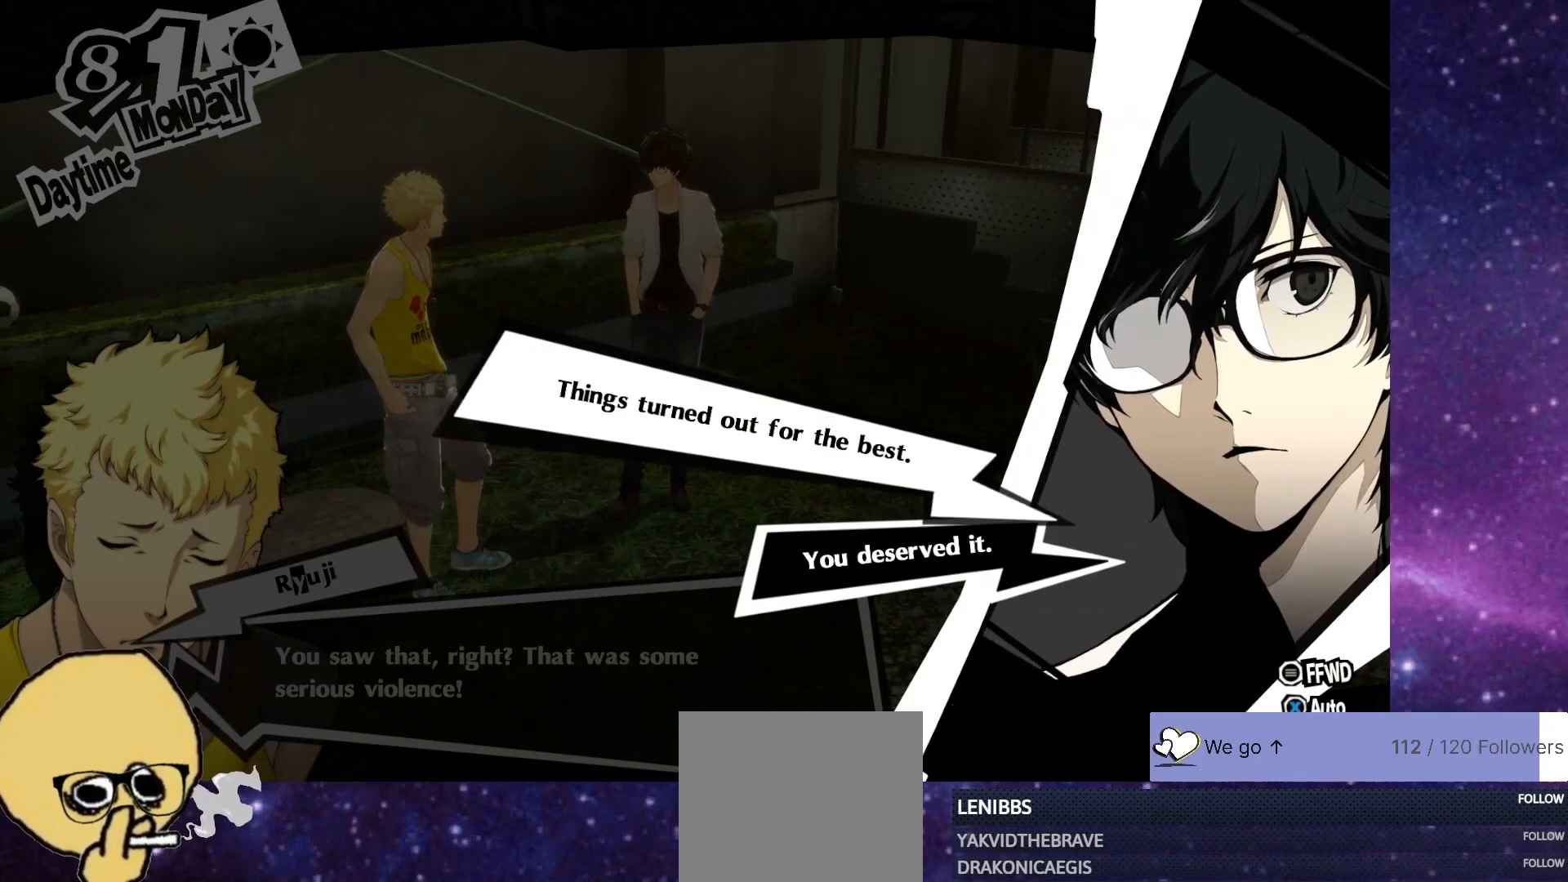
{"buttons": [], "left_stick": "center", "right_stick": "center", "events": []}
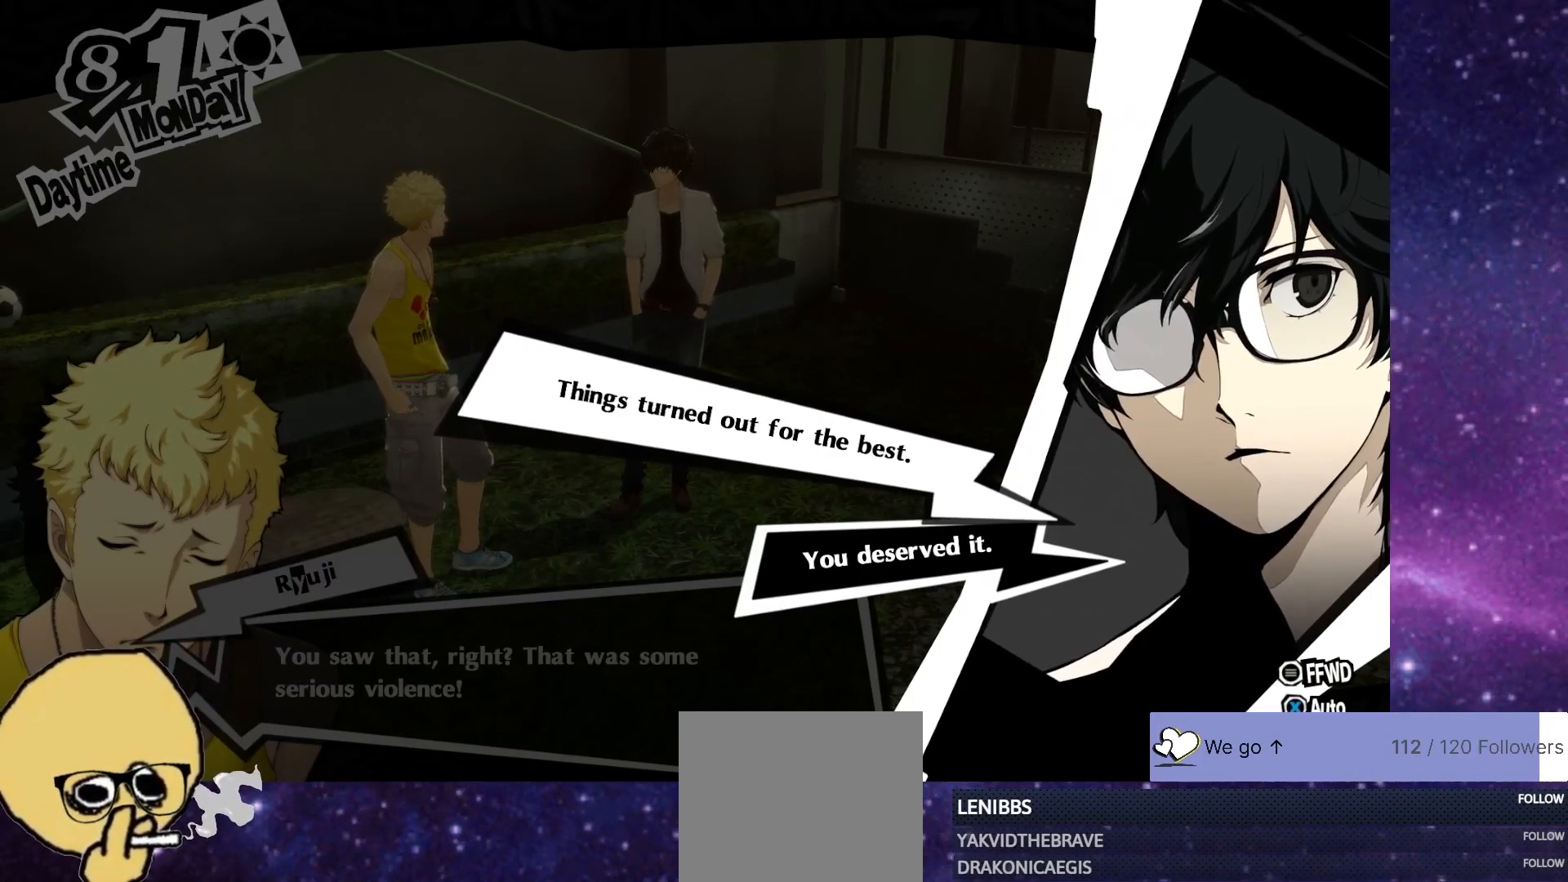
{"buttons": ["CROSS"], "left_stick": "center", "right_stick": "center", "events": [[450, "CROSS", "down"]]}
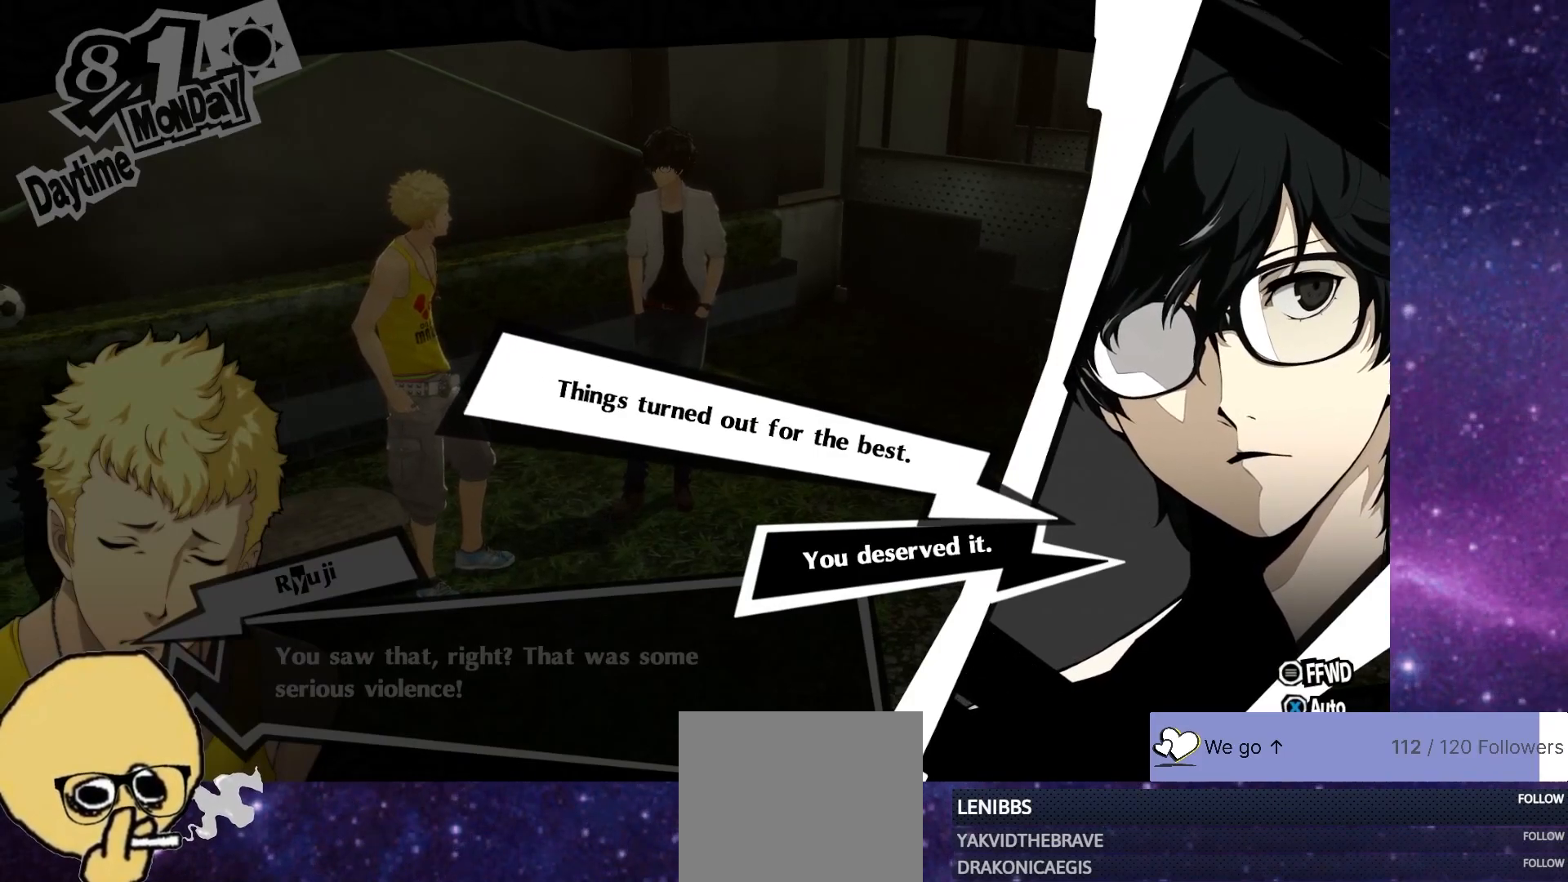
{"buttons": [], "left_stick": "center", "right_stick": "center", "events": [[100, "CROSS", "up"]]}
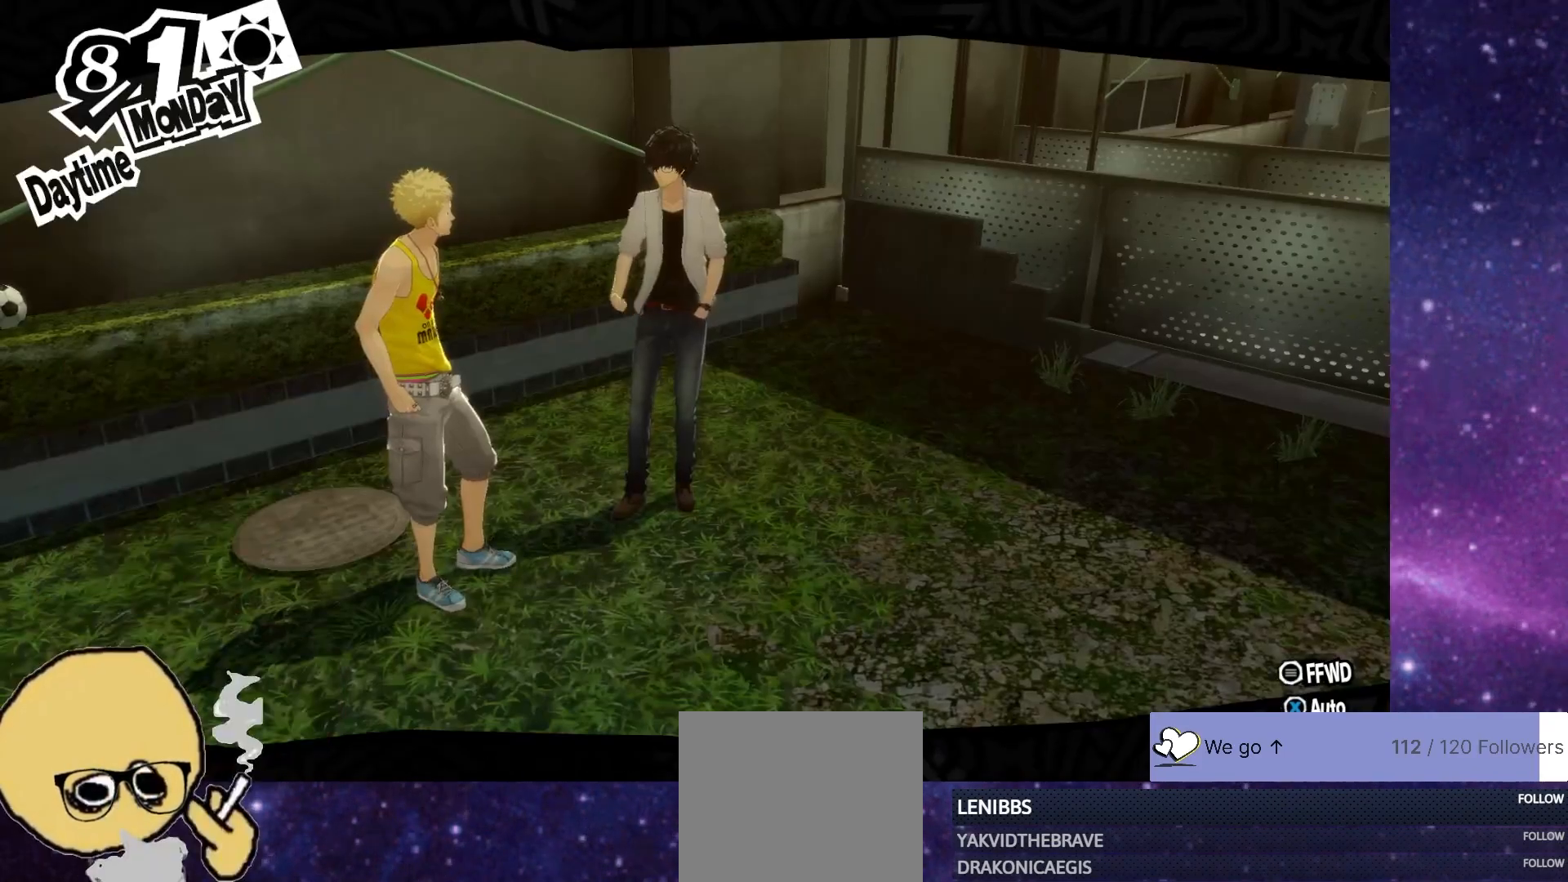
{"buttons": [], "left_stick": "center", "right_stick": "center", "events": []}
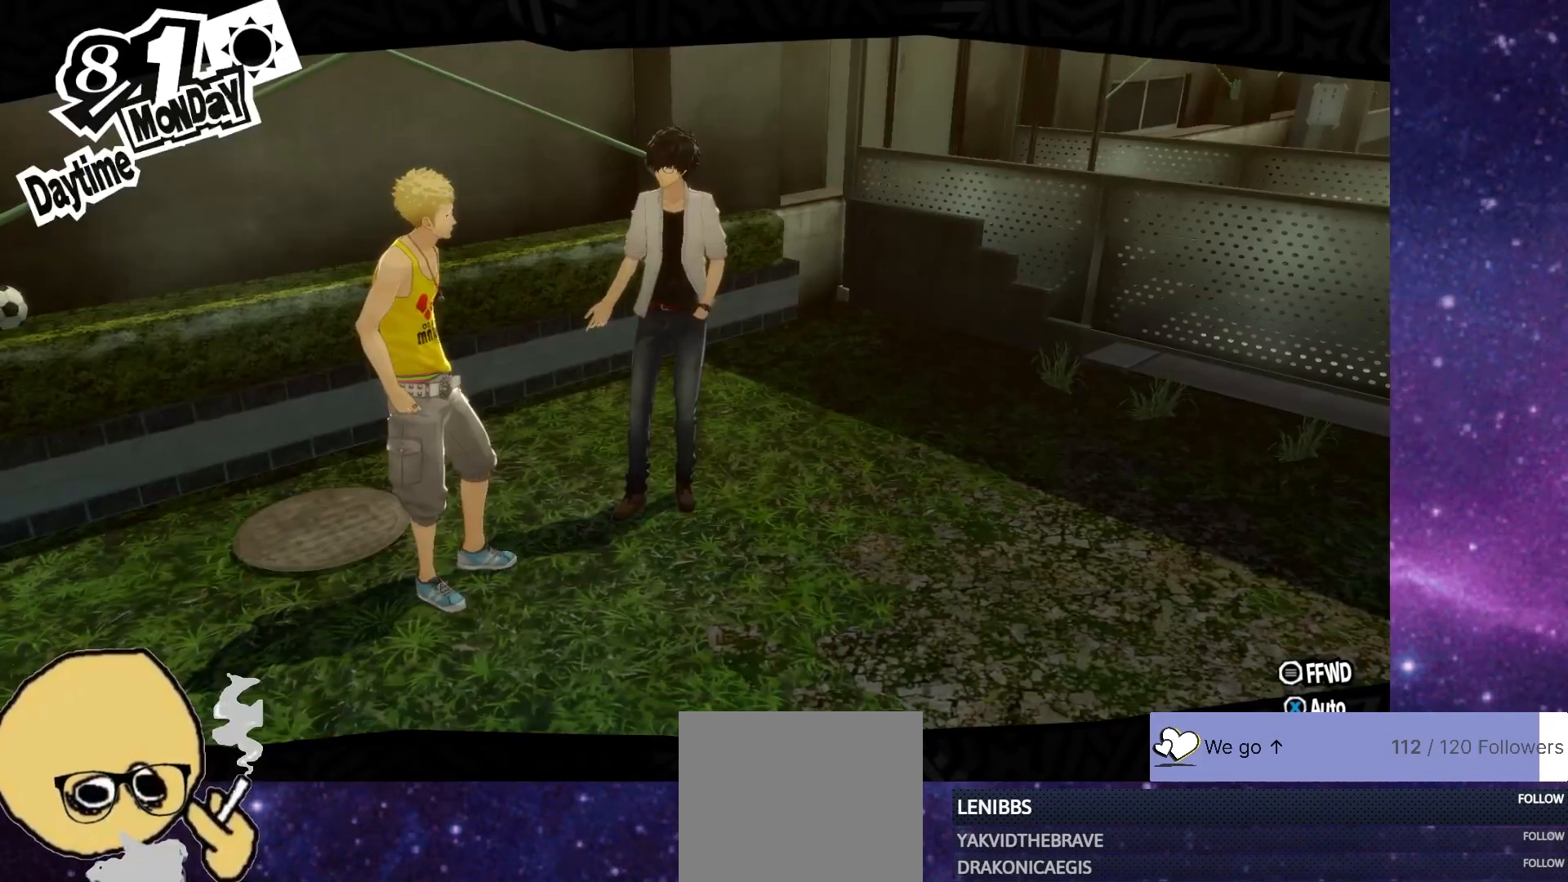
{"buttons": [], "left_stick": "center", "right_stick": "center", "events": []}
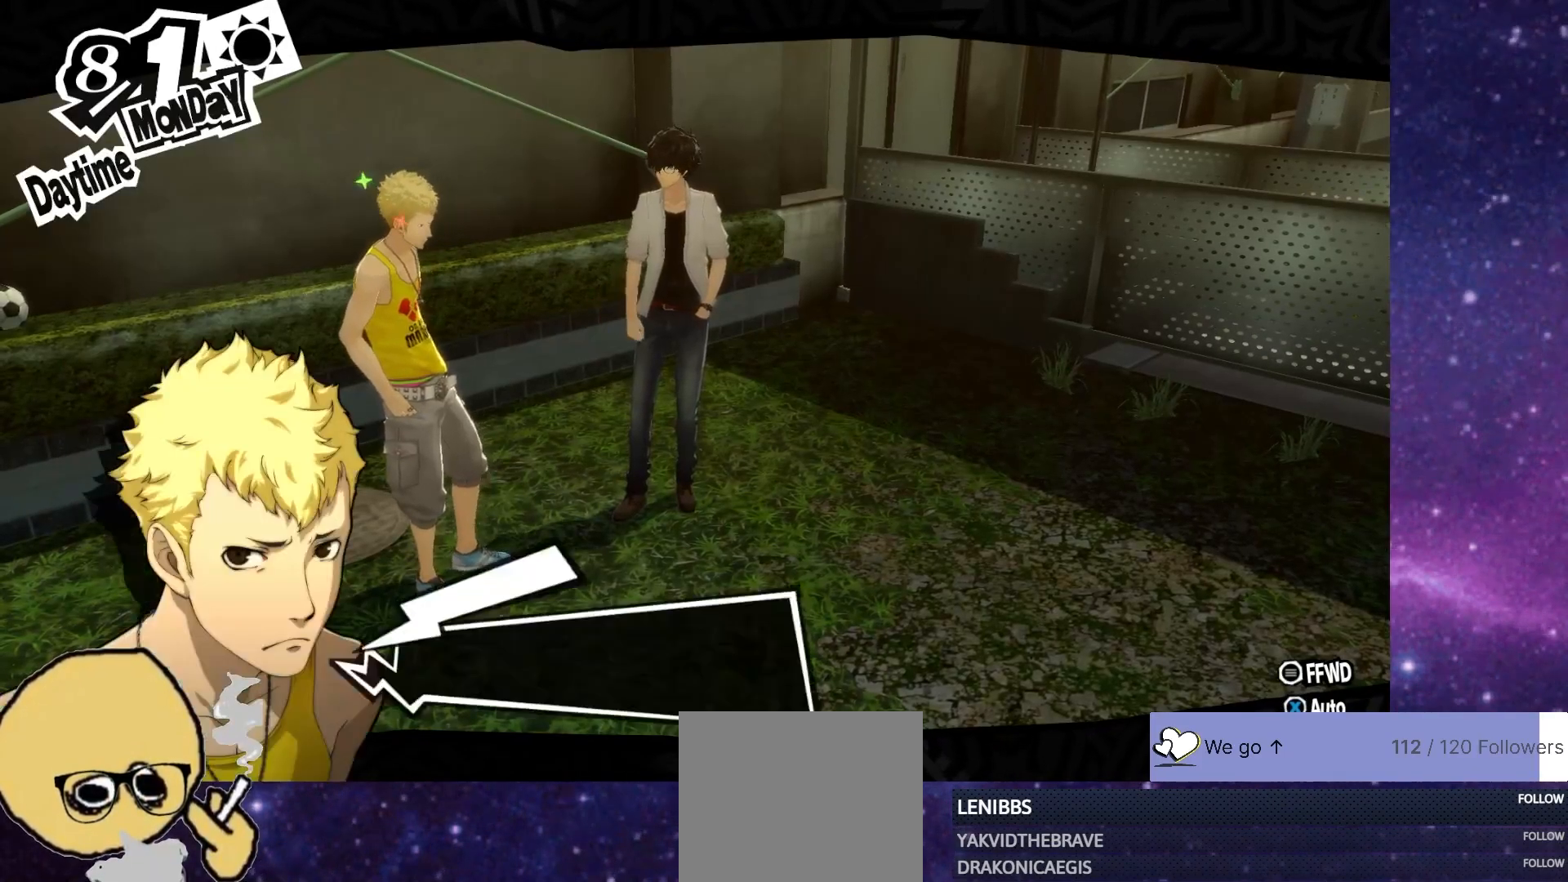
{"buttons": [], "left_stick": "center", "right_stick": "center", "events": []}
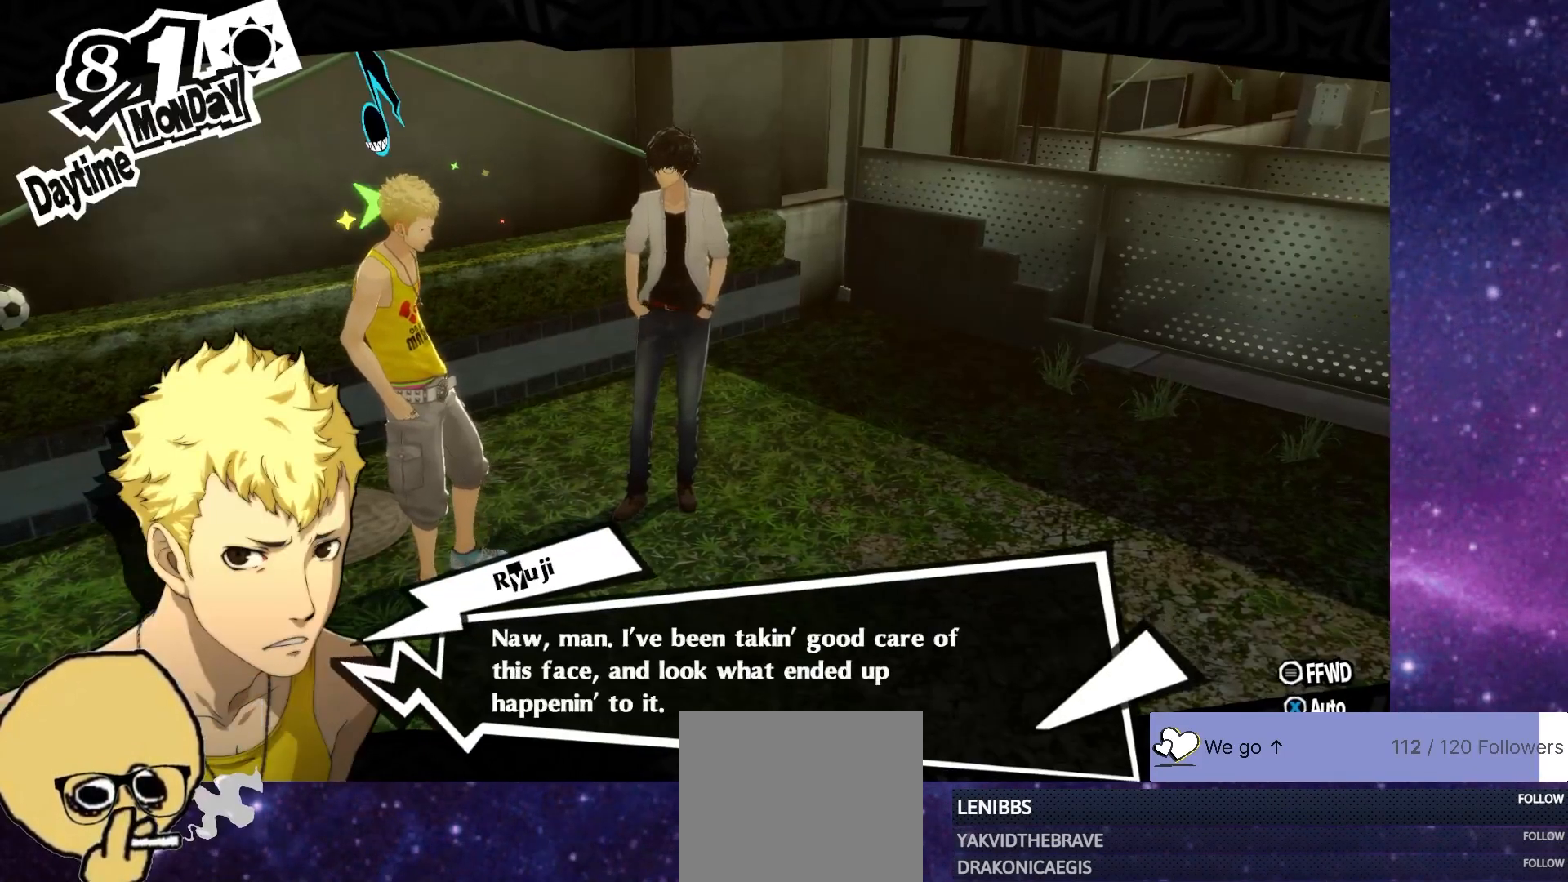
{"buttons": [], "left_stick": "center", "right_stick": "center", "events": []}
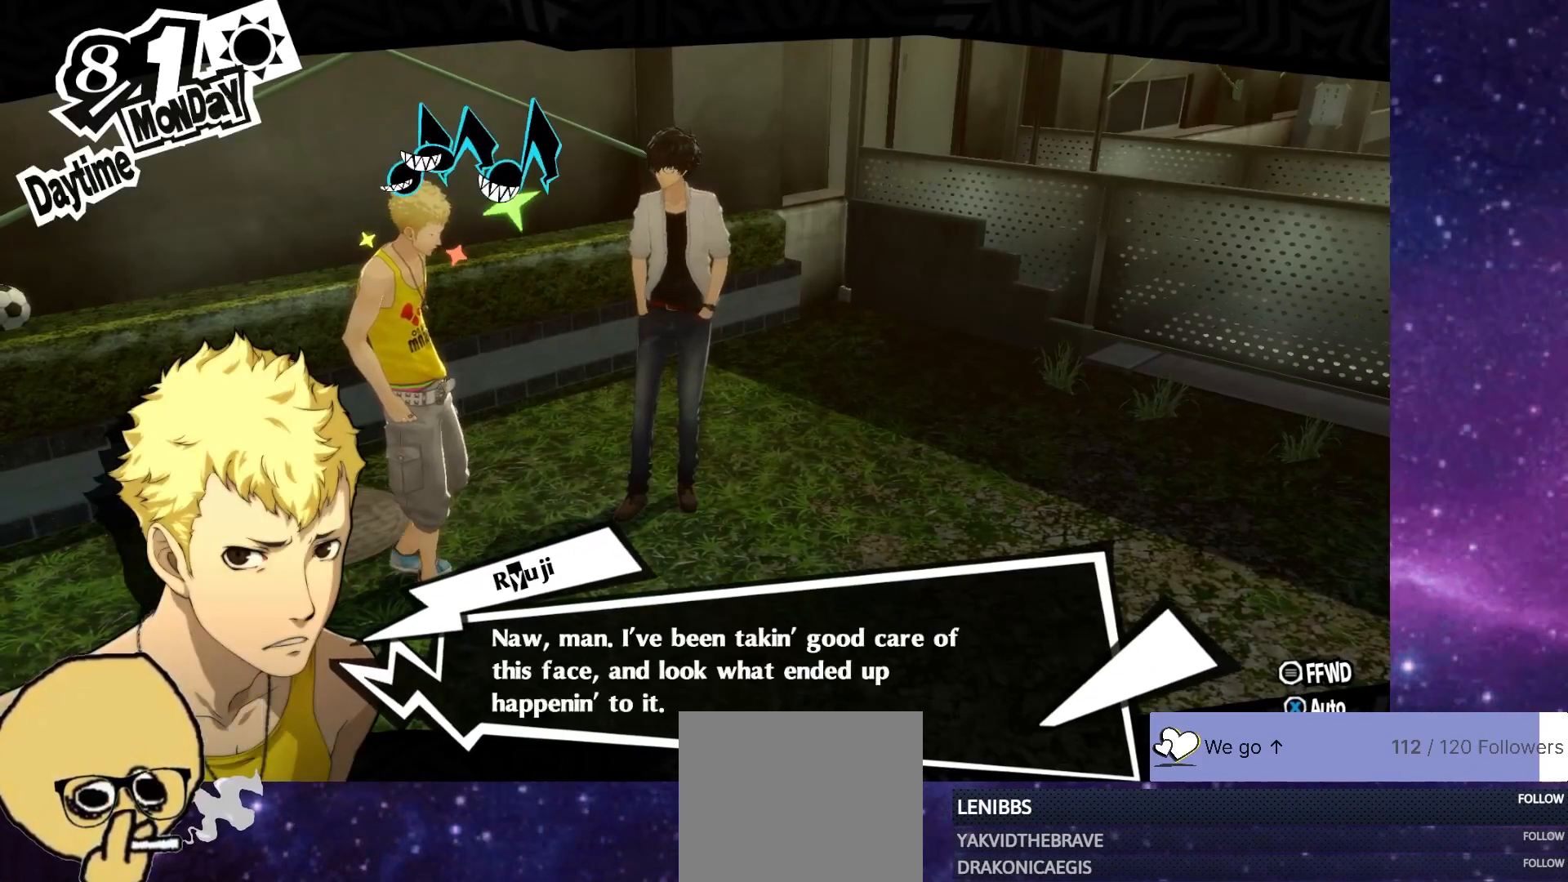
{"buttons": [], "left_stick": "center", "right_stick": "center", "events": []}
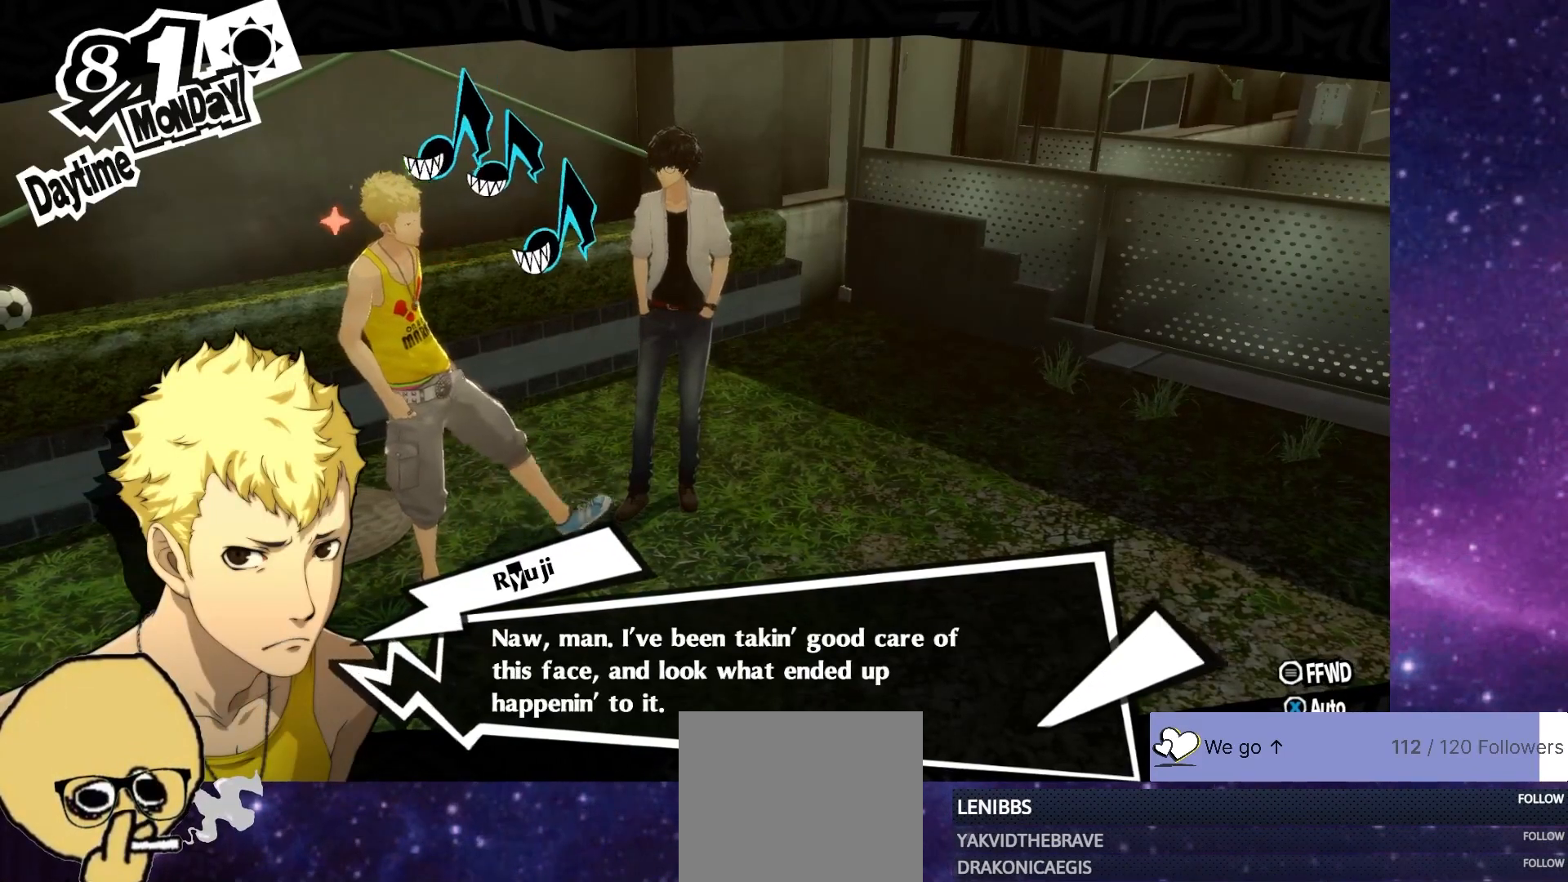
{"buttons": [], "left_stick": "center", "right_stick": "center", "events": []}
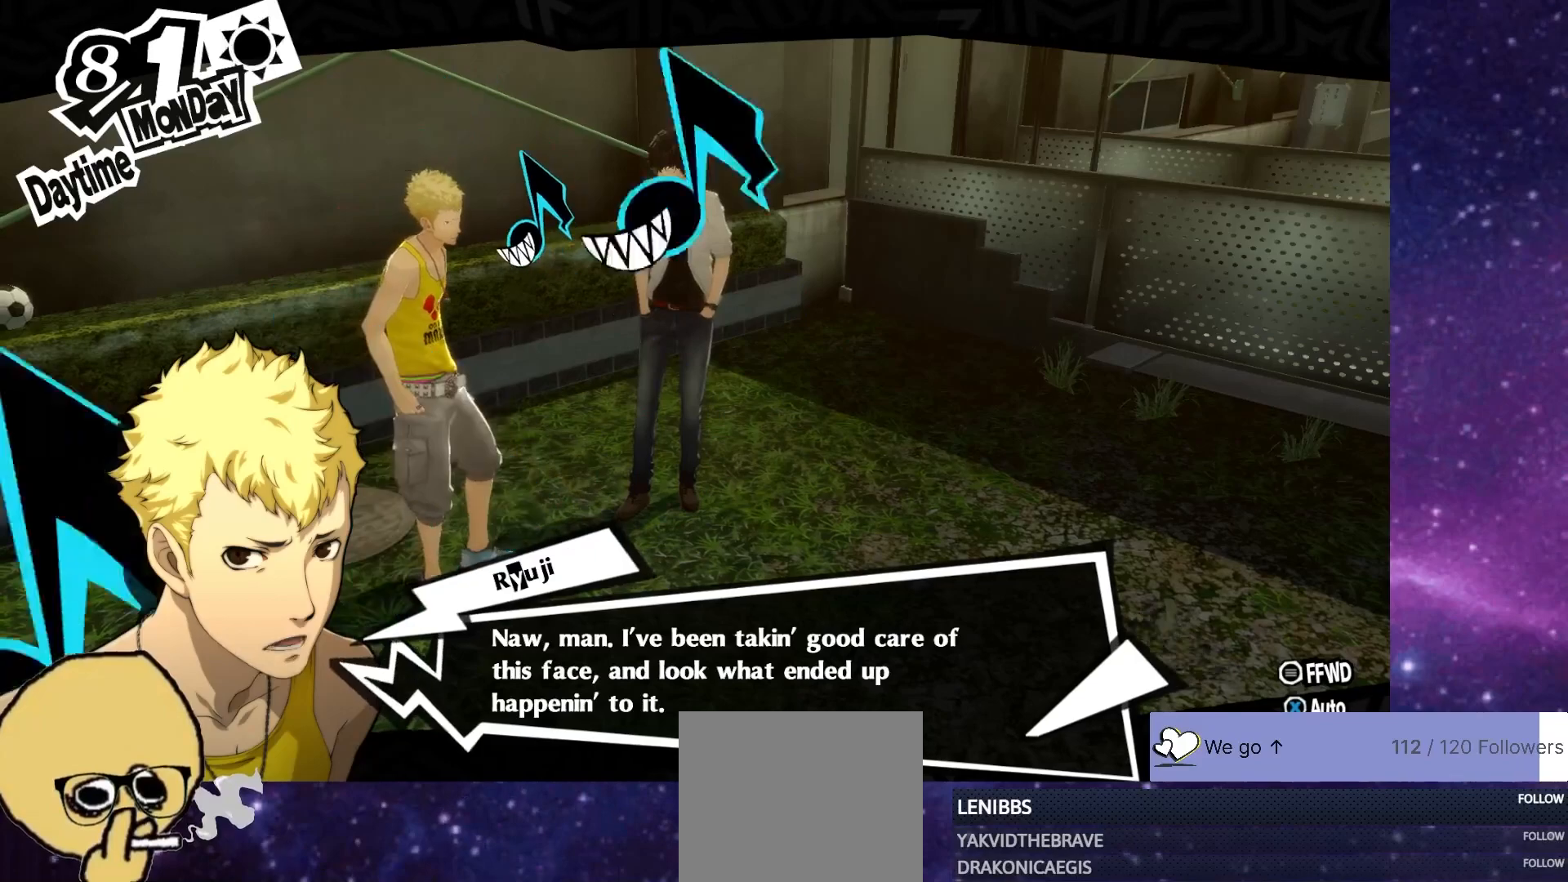
{"buttons": [], "left_stick": "center", "right_stick": "center", "events": [[150, "CROSS", "down"], [267, "CROSS", "up"]]}
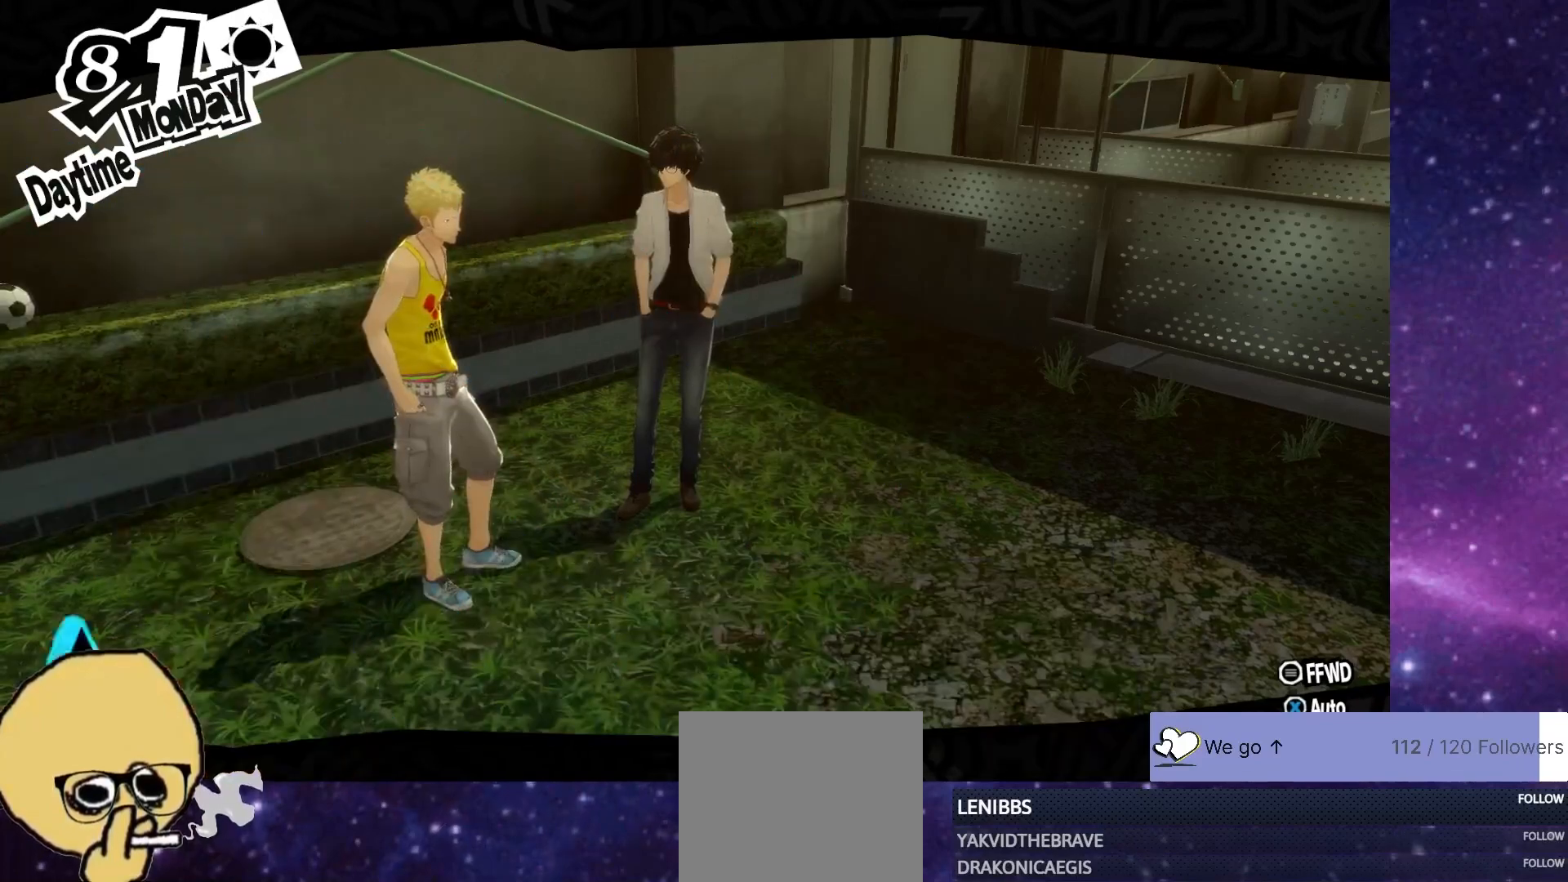
{"buttons": [], "left_stick": "center", "right_stick": "center", "events": []}
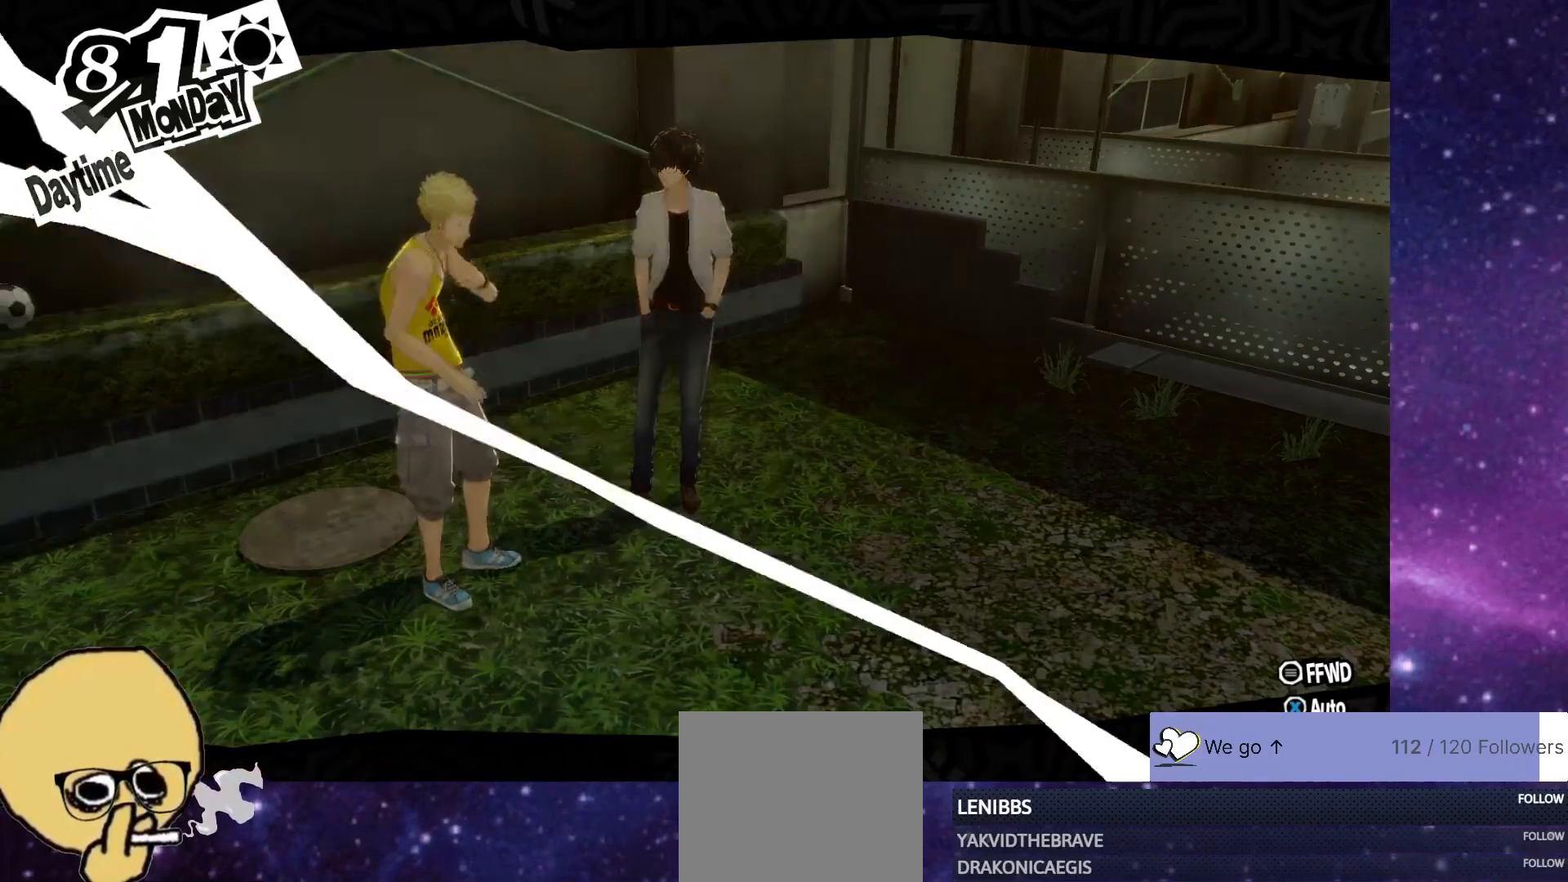
{"buttons": [], "left_stick": "center", "right_stick": "center", "events": []}
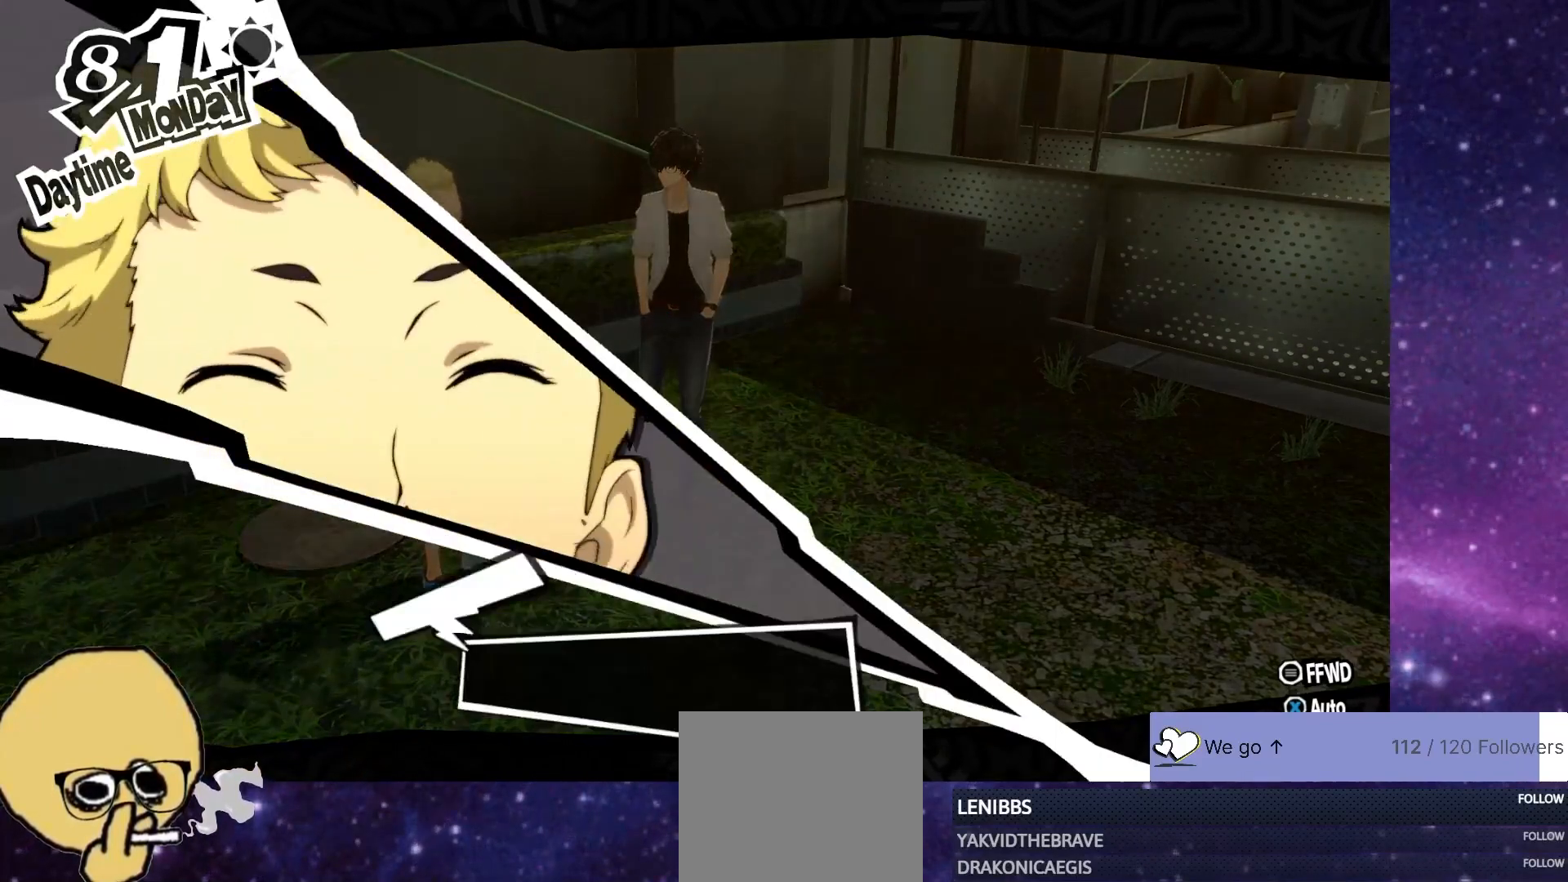
{"buttons": [], "left_stick": "center", "right_stick": "center", "events": []}
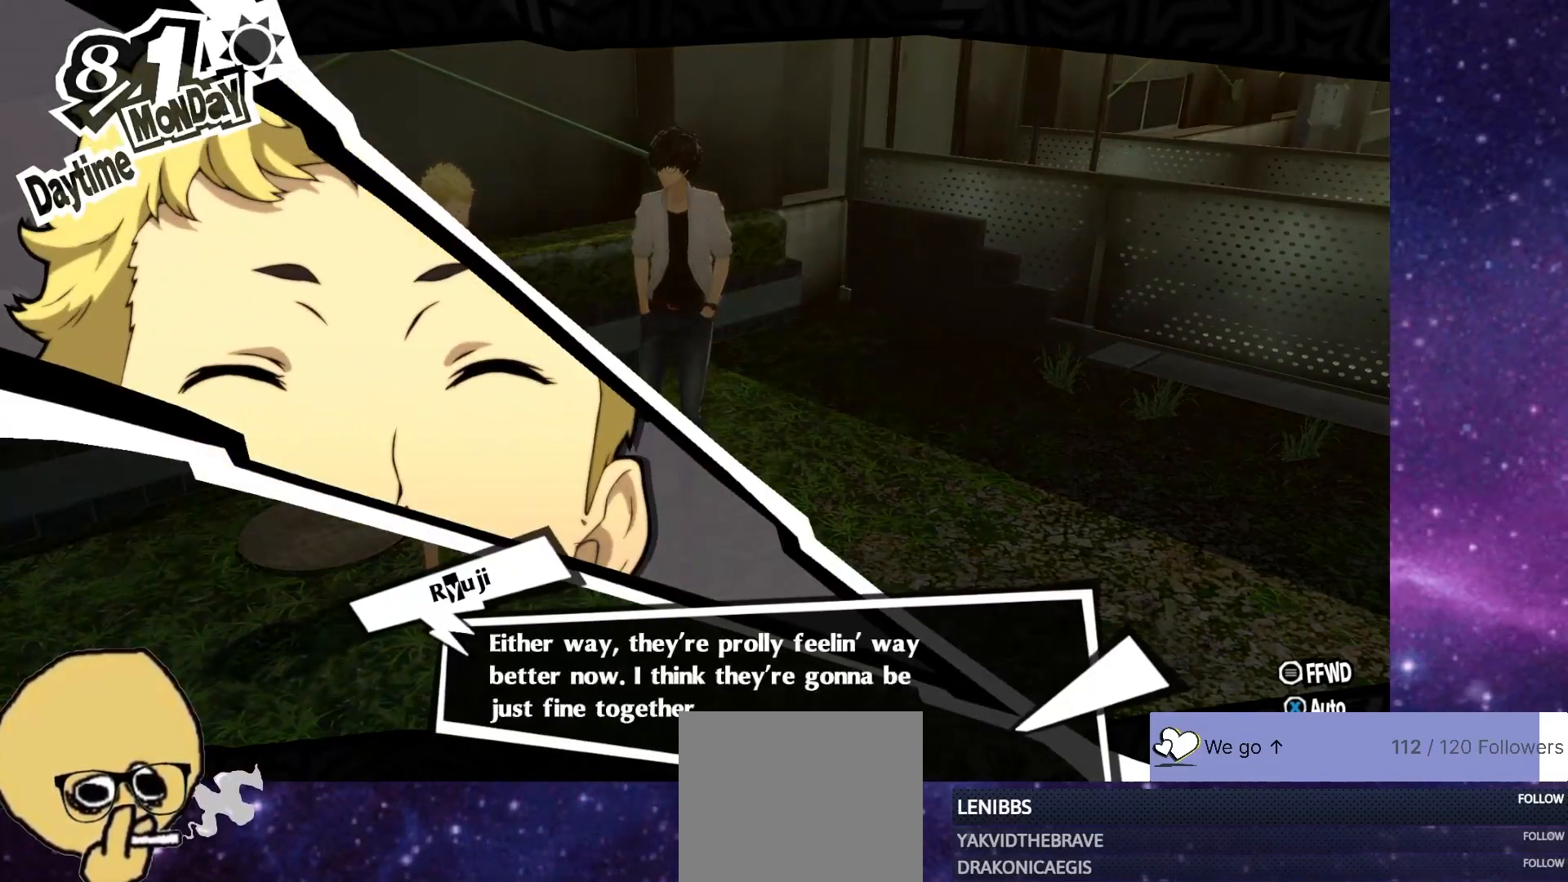
{"buttons": [], "left_stick": "center", "right_stick": "center", "events": []}
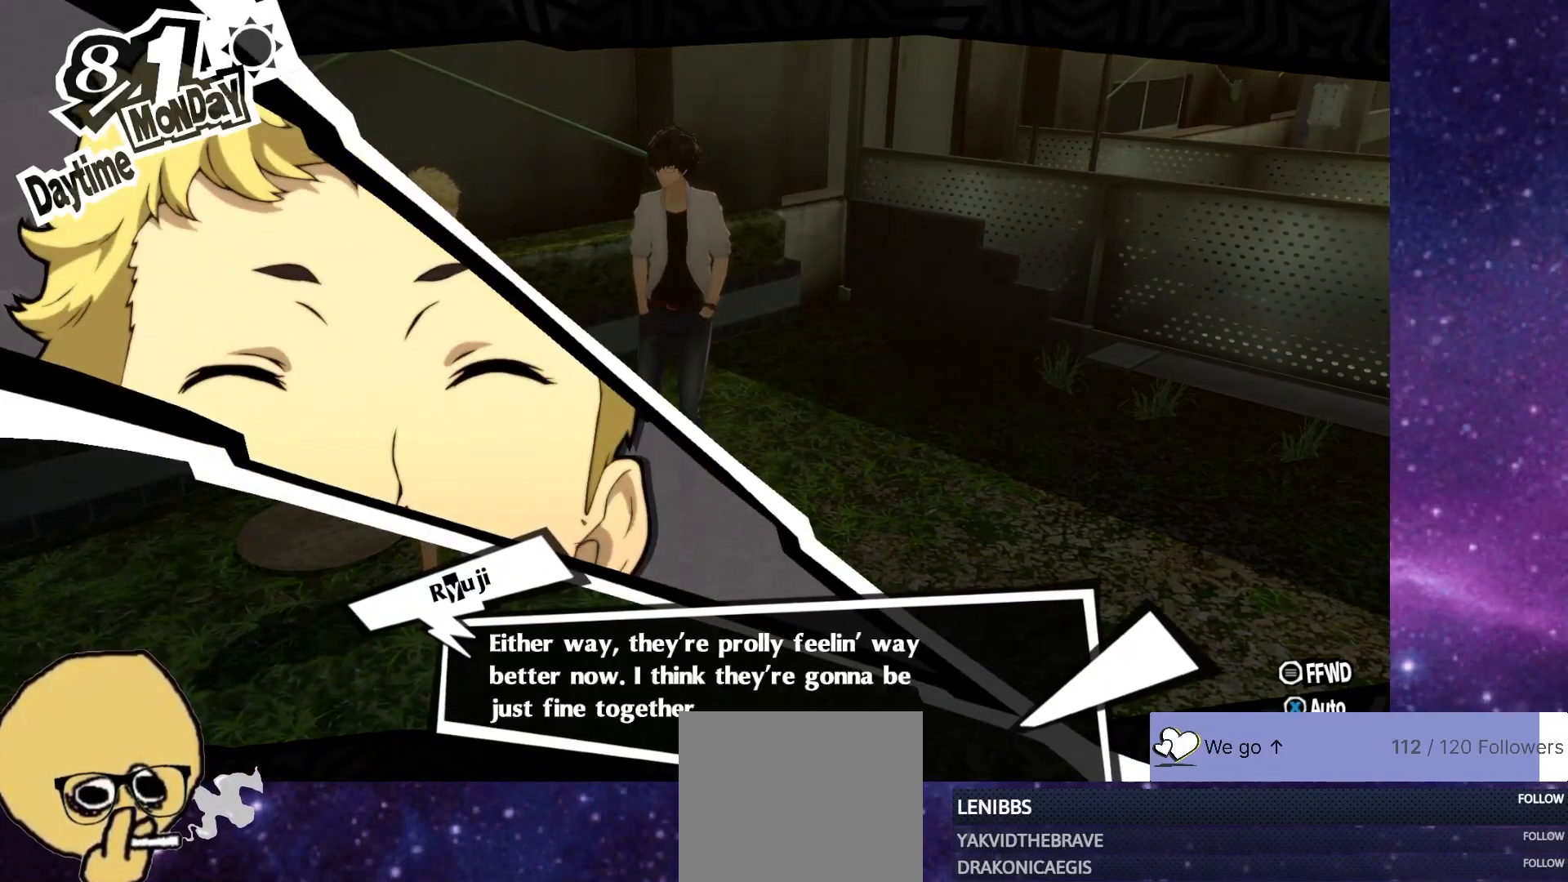
{"buttons": [], "left_stick": "center", "right_stick": "center", "events": [[300, "CROSS", "down"], [417, "CROSS", "up"]]}
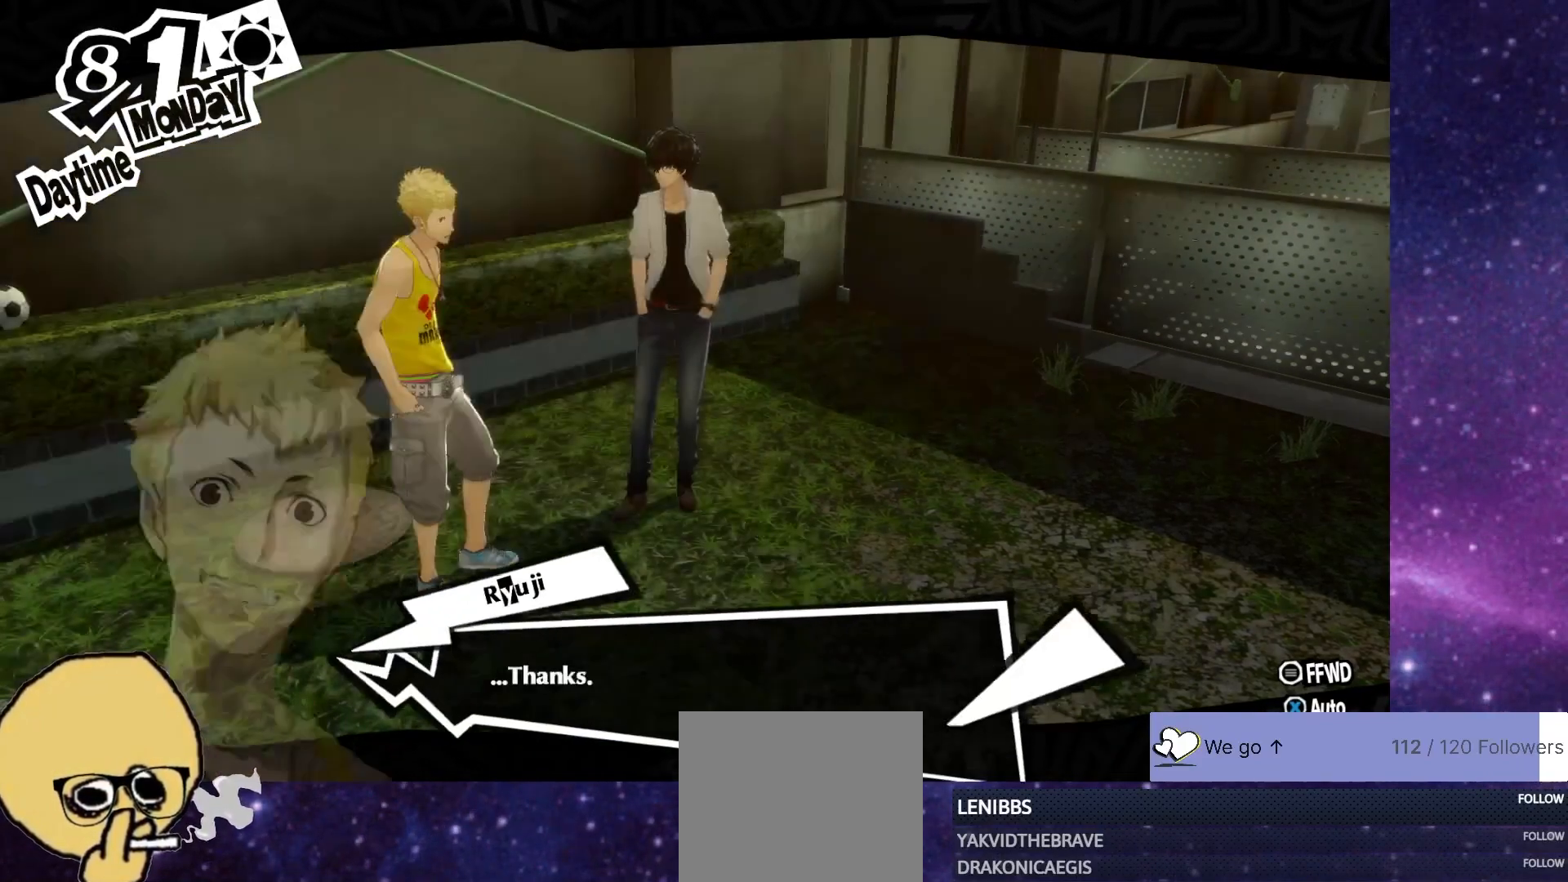
{"buttons": ["CROSS"], "left_stick": "center", "right_stick": "center", "events": [[433, "CROSS", "down"]]}
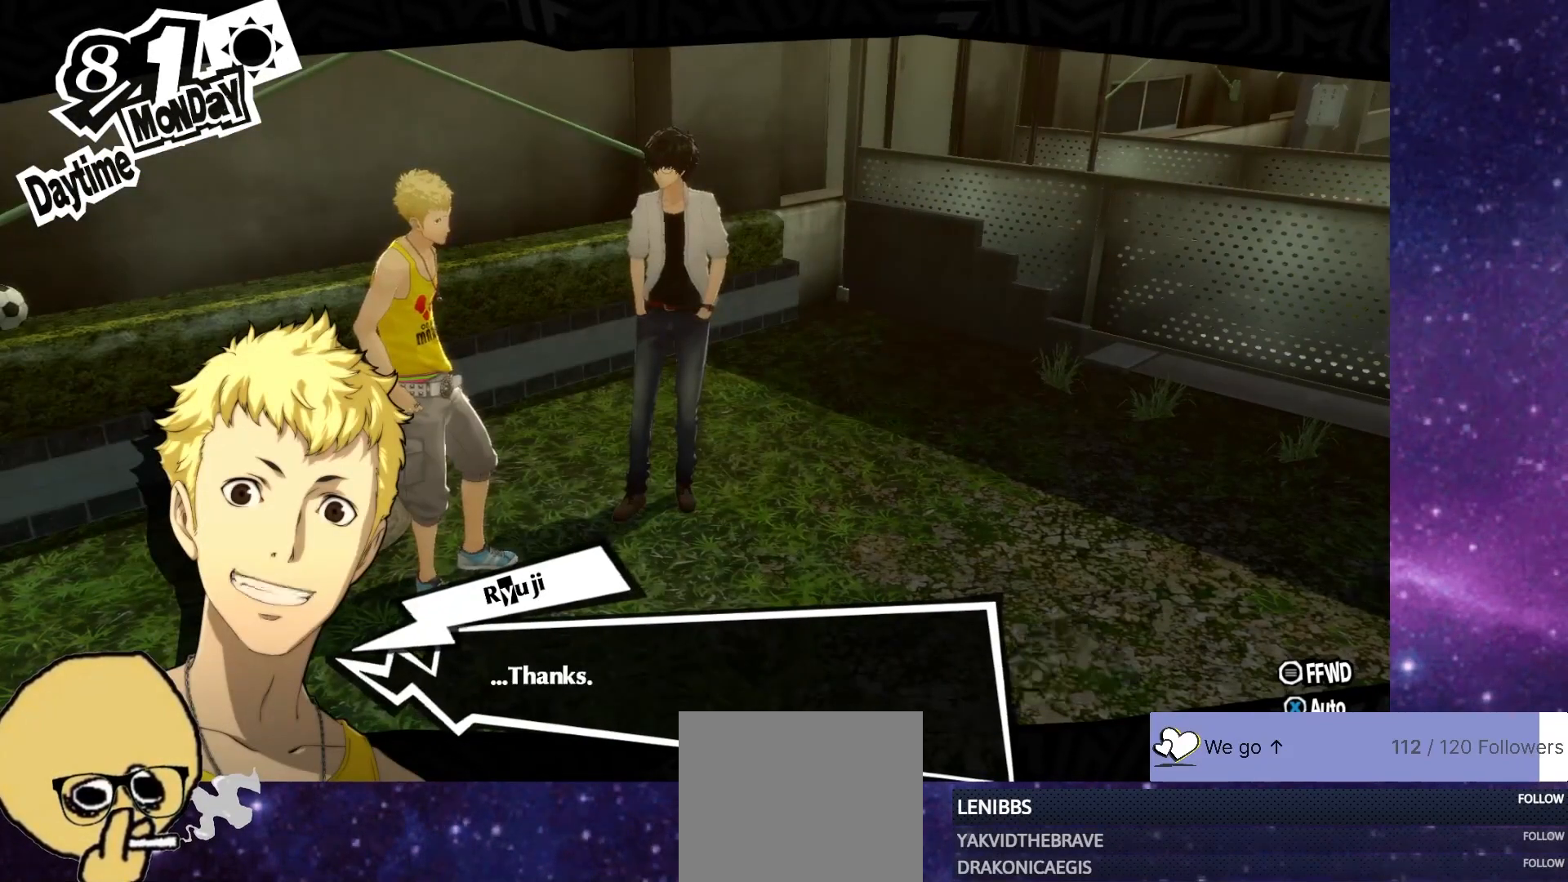
{"buttons": [], "left_stick": "center", "right_stick": "center", "events": [[50, "CROSS", "up"]]}
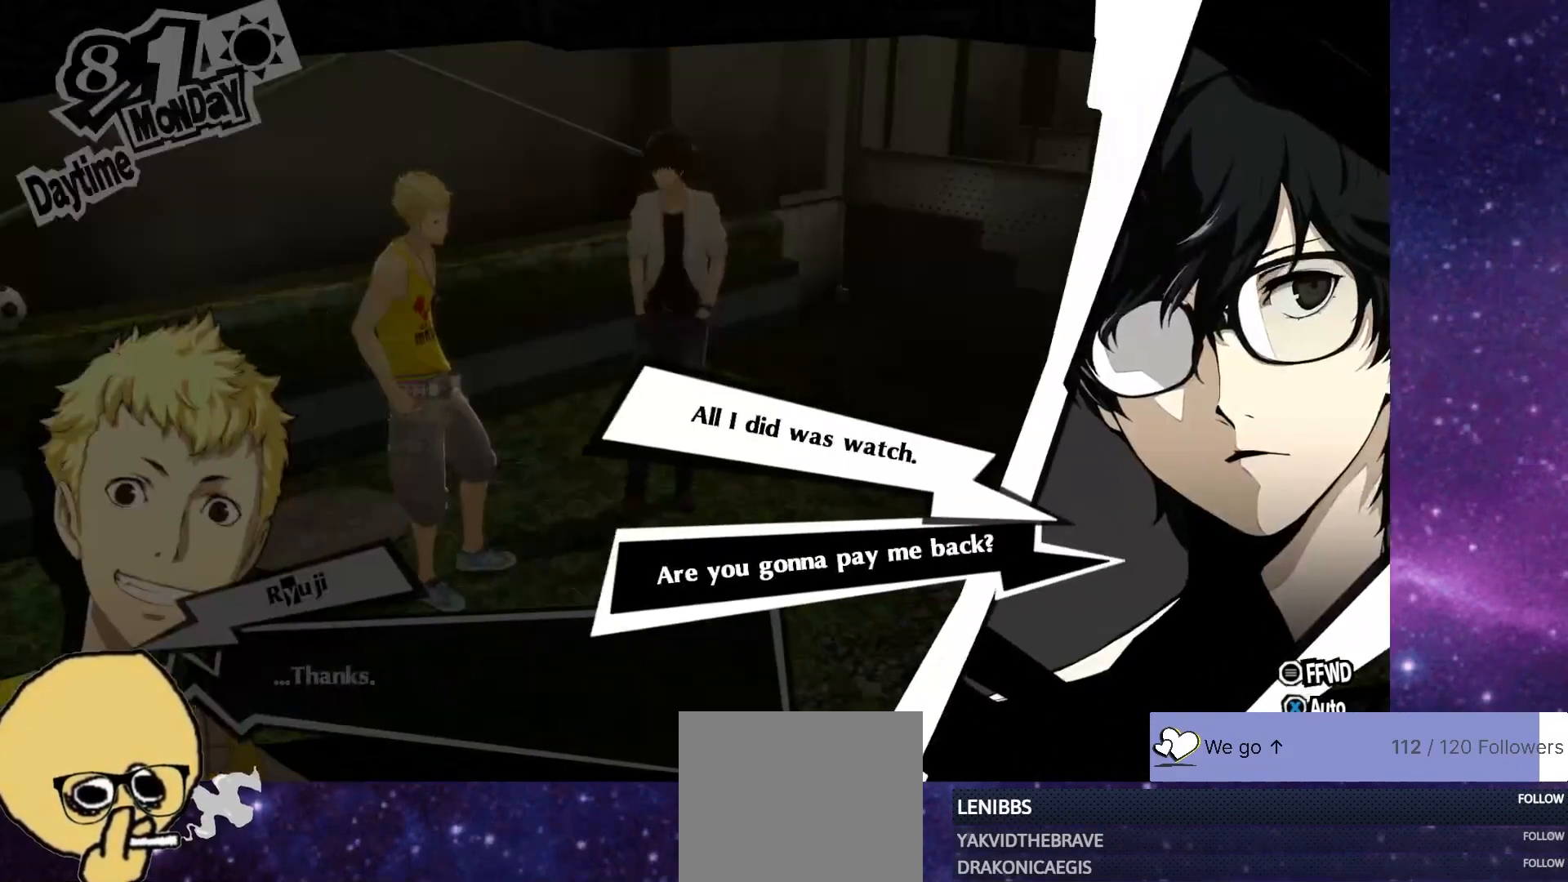
{"buttons": [], "left_stick": "center", "right_stick": "center", "events": []}
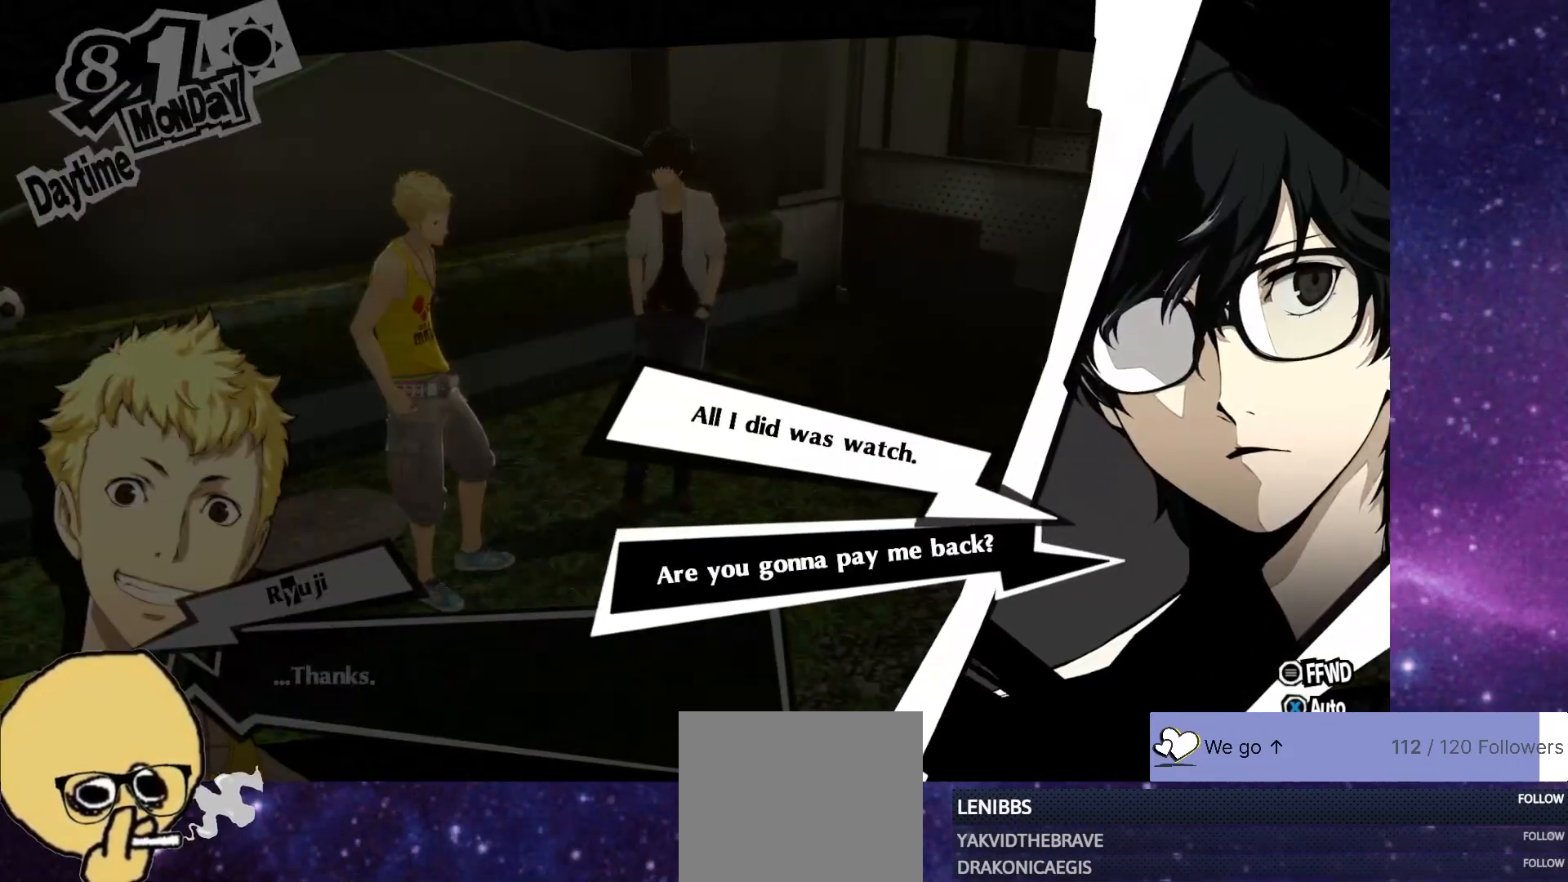
{"buttons": [], "left_stick": "center", "right_stick": "center", "events": []}
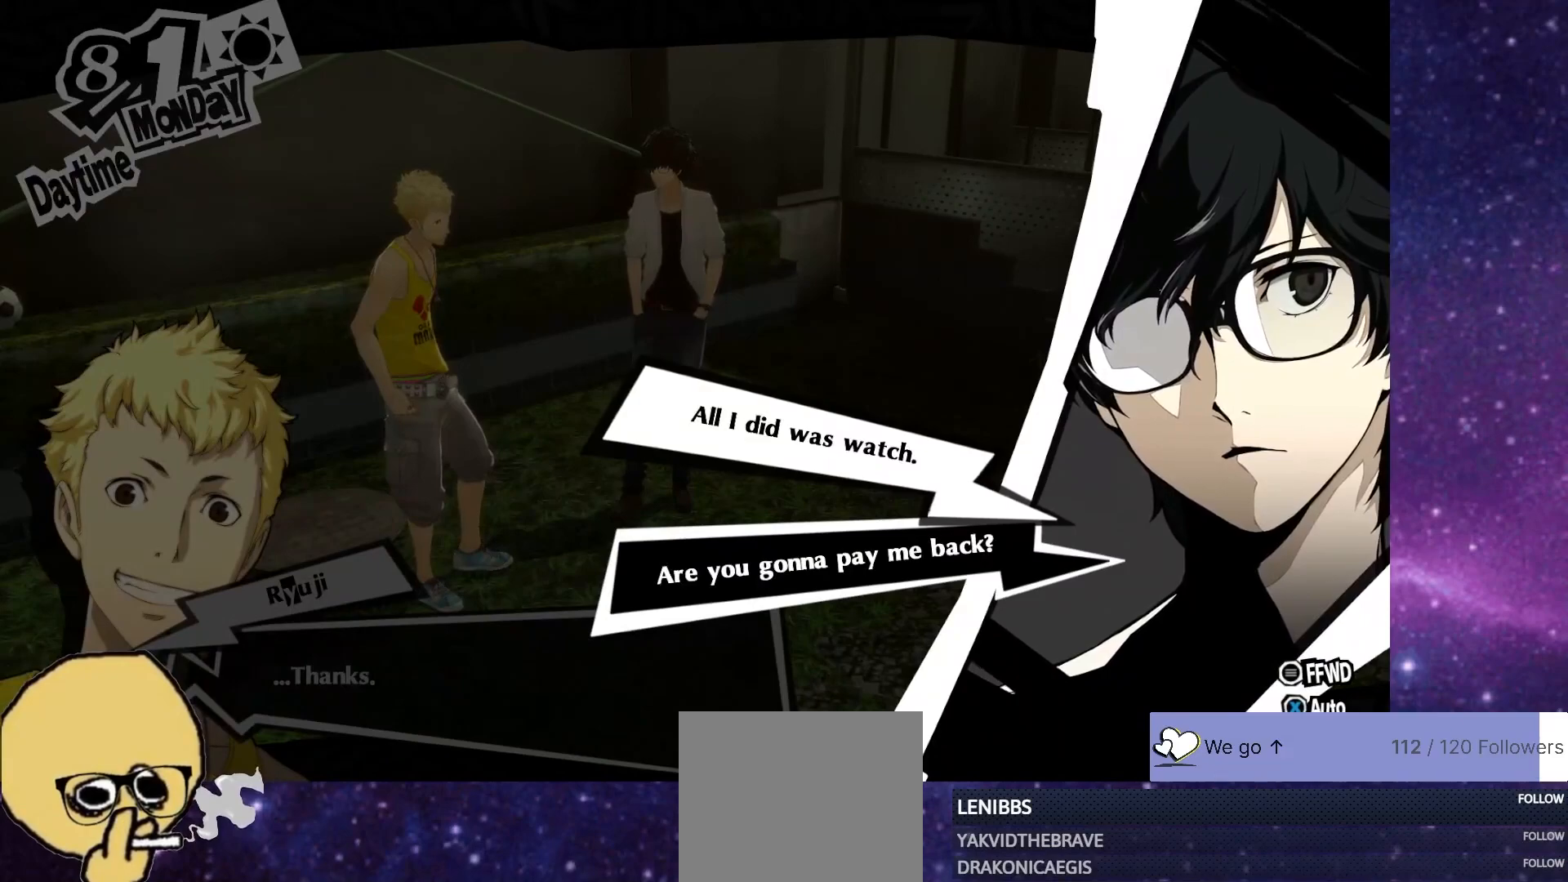
{"buttons": [], "left_stick": "center", "right_stick": "center", "events": []}
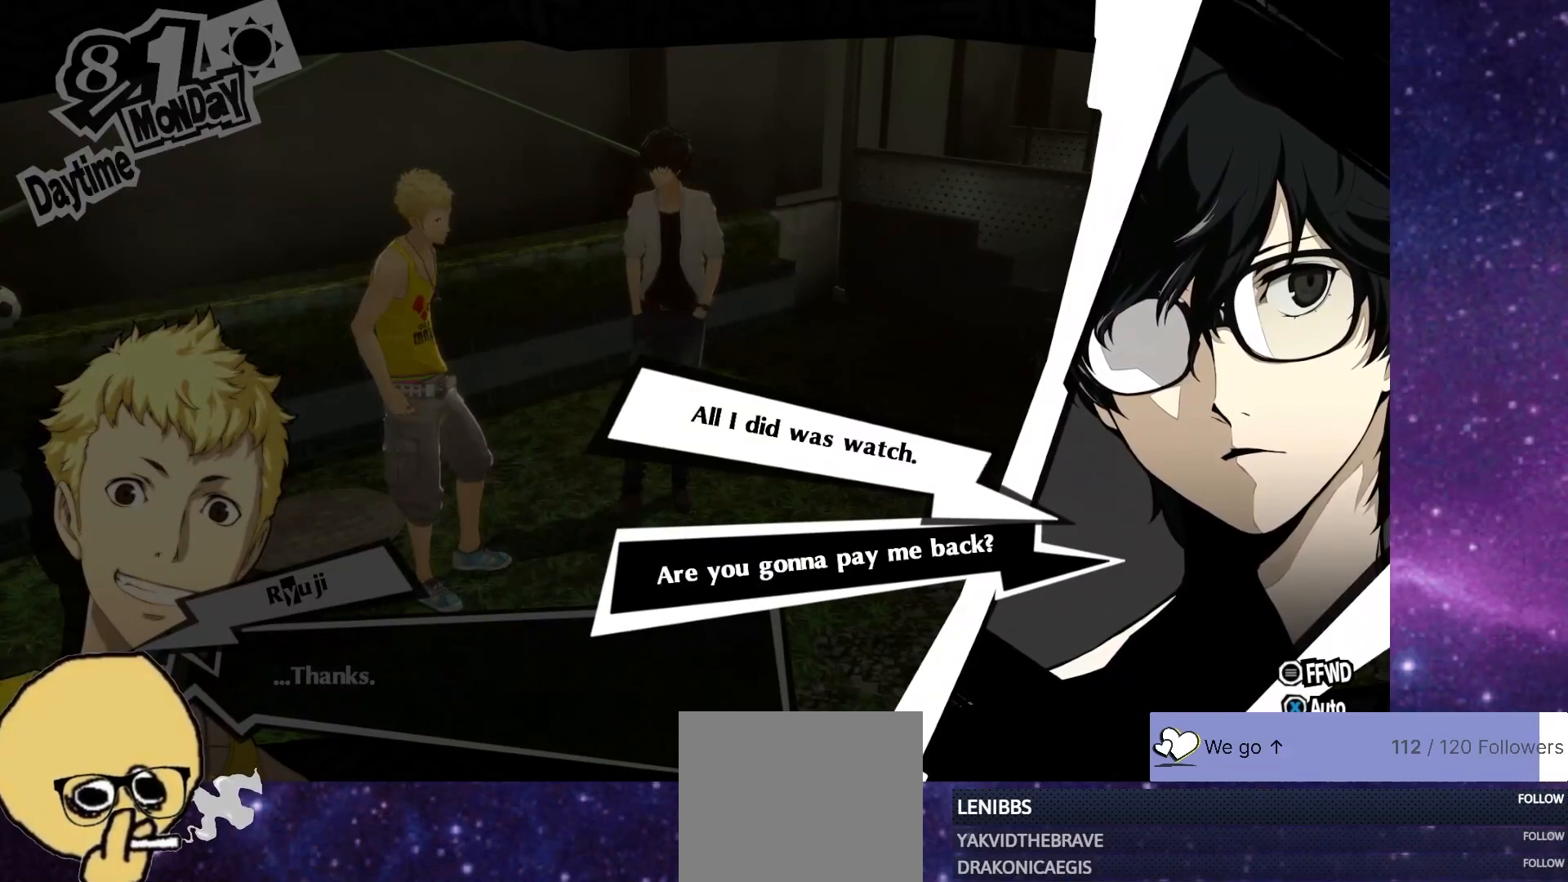
{"buttons": [], "left_stick": "center", "right_stick": "center", "events": []}
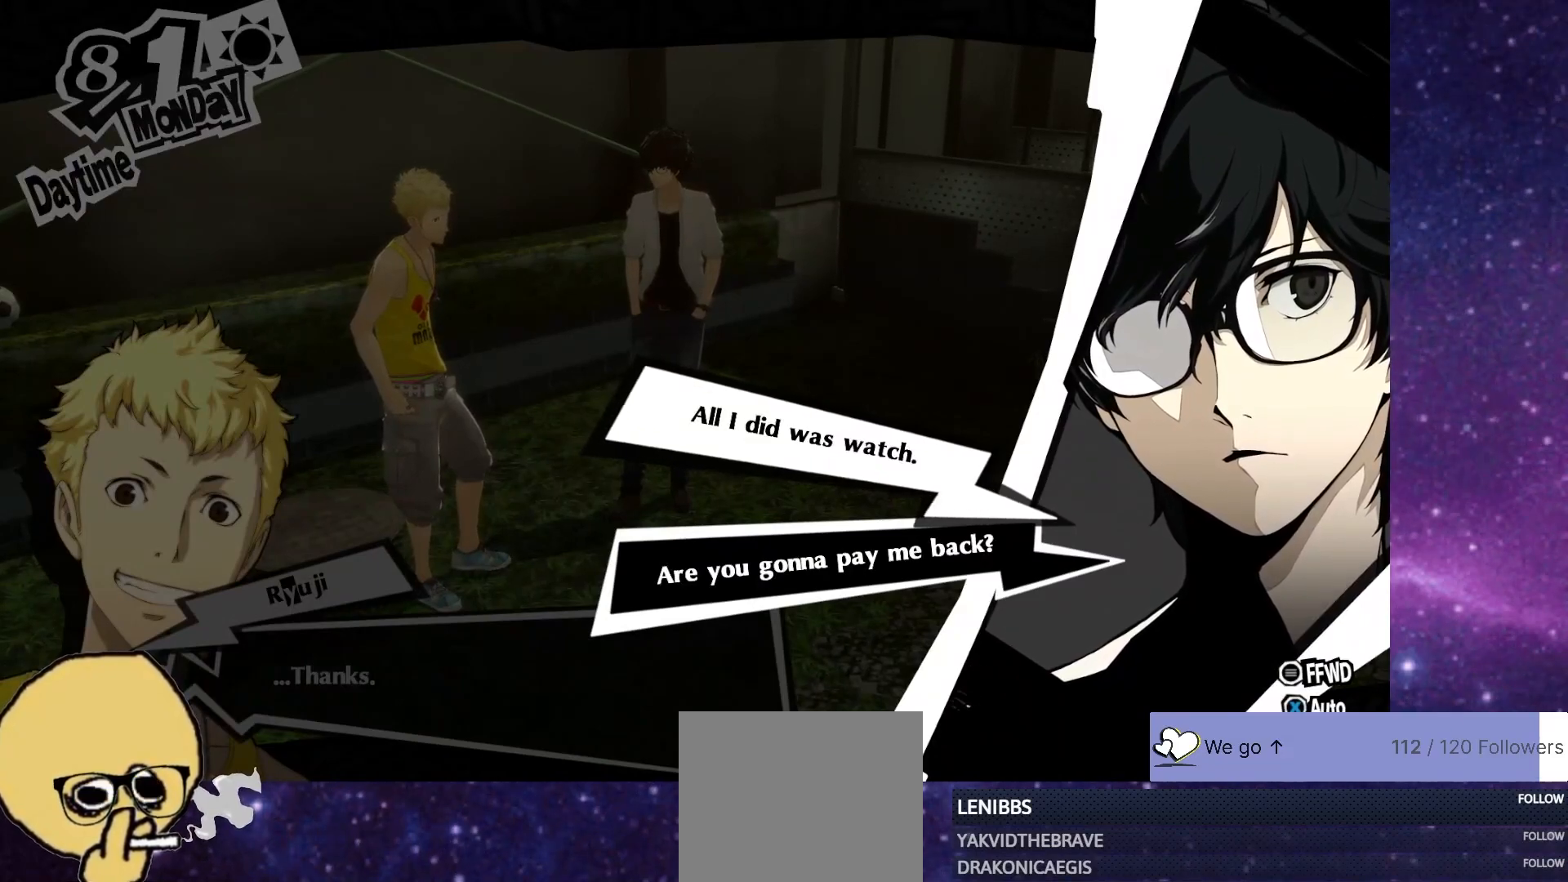
{"buttons": [], "left_stick": "center", "right_stick": "center", "events": [[100, "CROSS", "down"], [200, "CROSS", "up"]]}
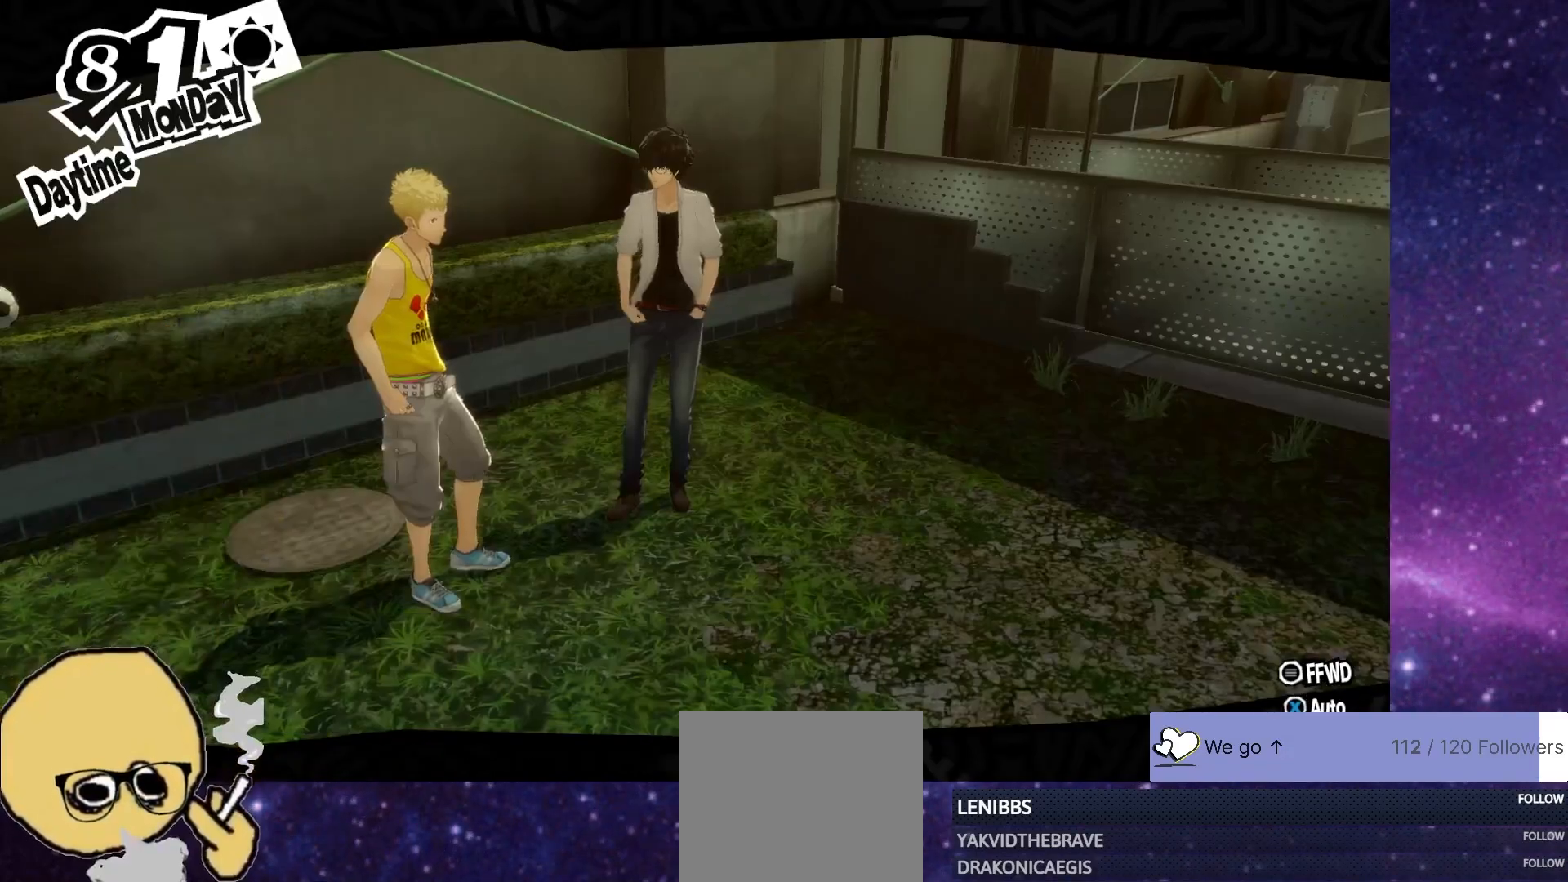
{"buttons": [], "left_stick": "center", "right_stick": "center", "events": []}
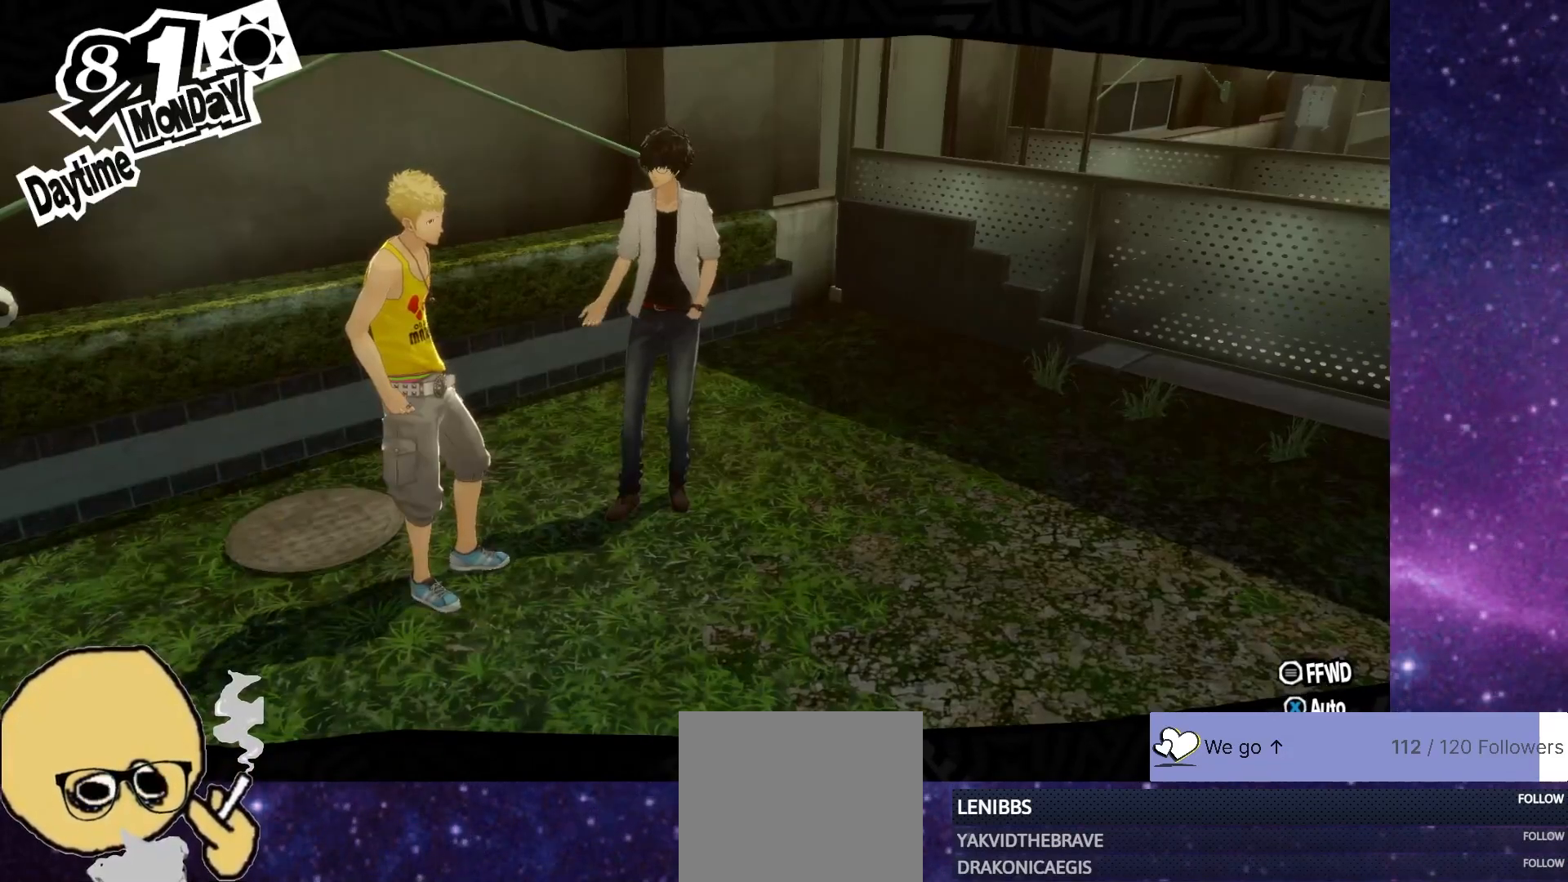
{"buttons": [], "left_stick": "center", "right_stick": "center", "events": []}
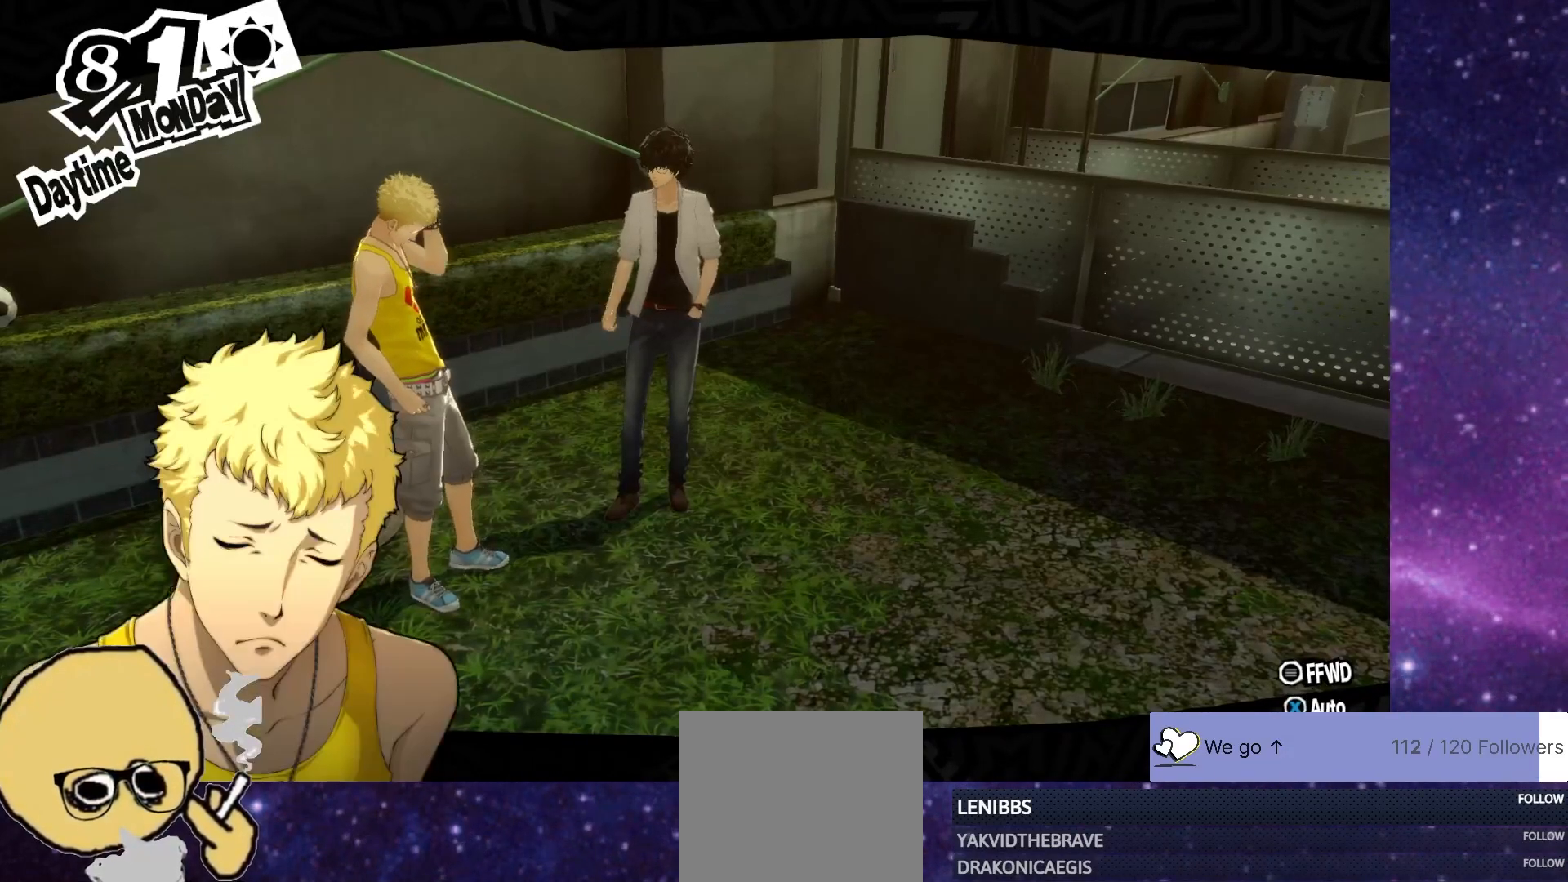
{"buttons": [], "left_stick": "center", "right_stick": "center", "events": []}
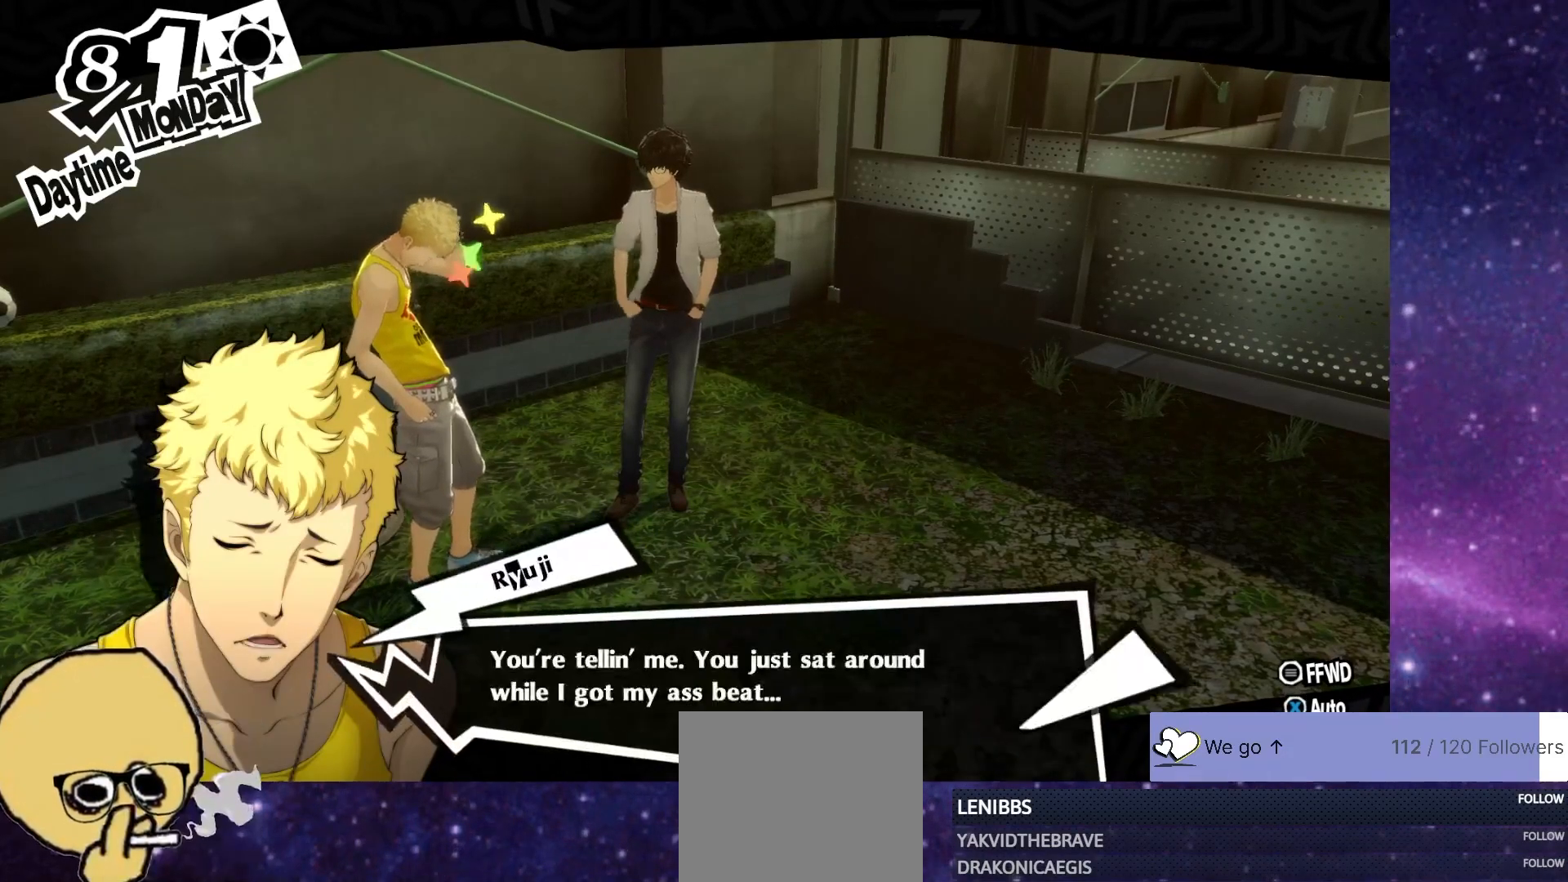
{"buttons": [], "left_stick": "center", "right_stick": "center", "events": []}